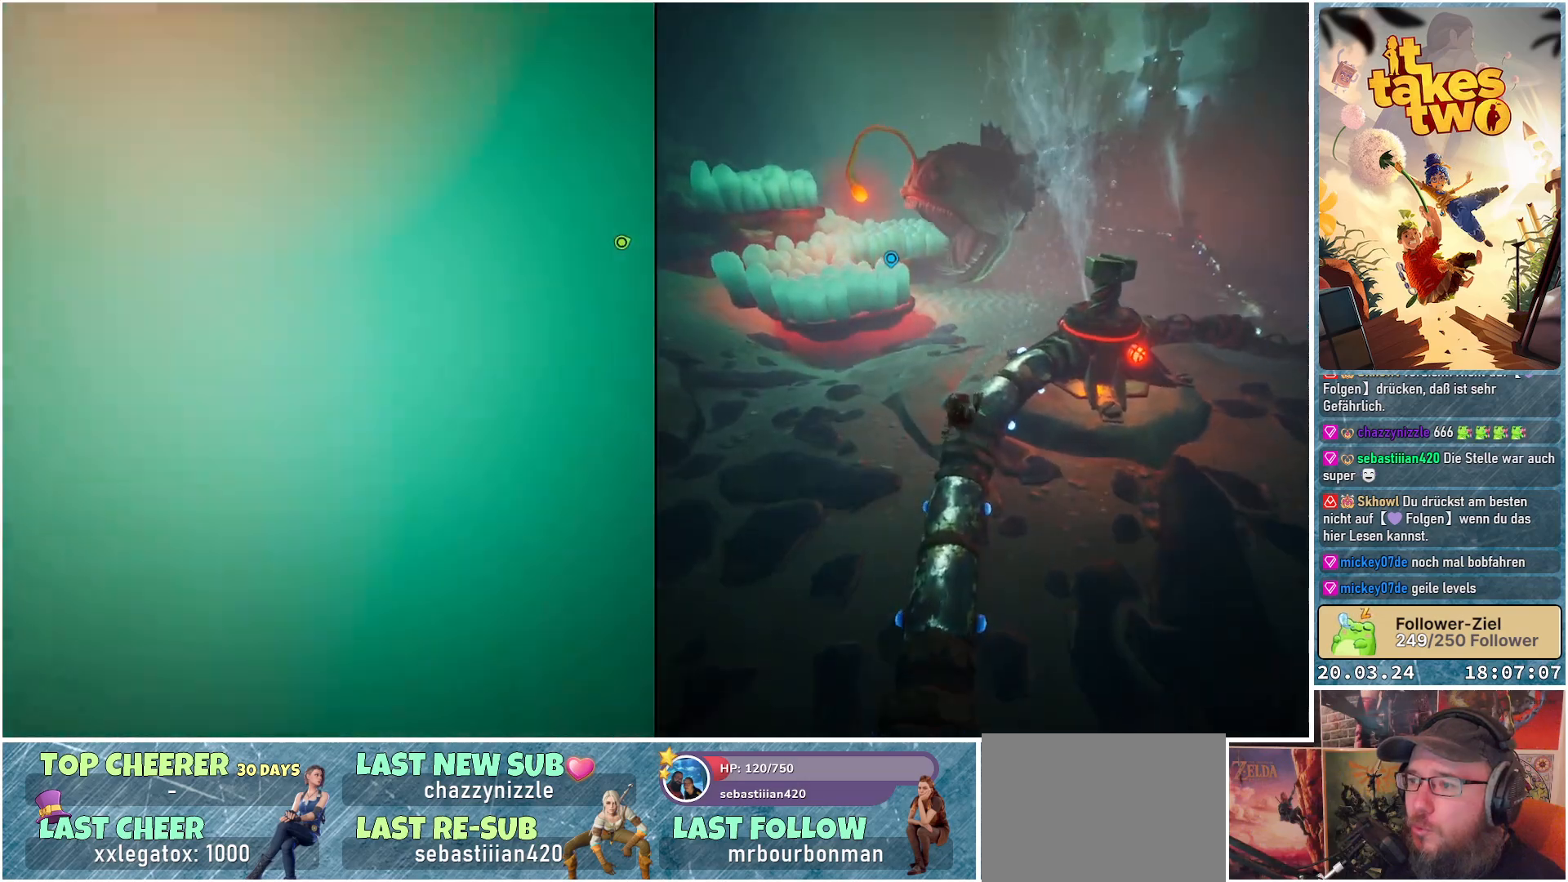
Gameplay with a controller (Xbox layout); each line is a JSON object with the inputs held at the frame after it. "events" lists button and stick changes between this image and that frame as [ms after this image, input, new state], when the widget could be followed in between.
{"buttons": [], "left_stick": "down-right", "right_stick": "down-left", "events": []}
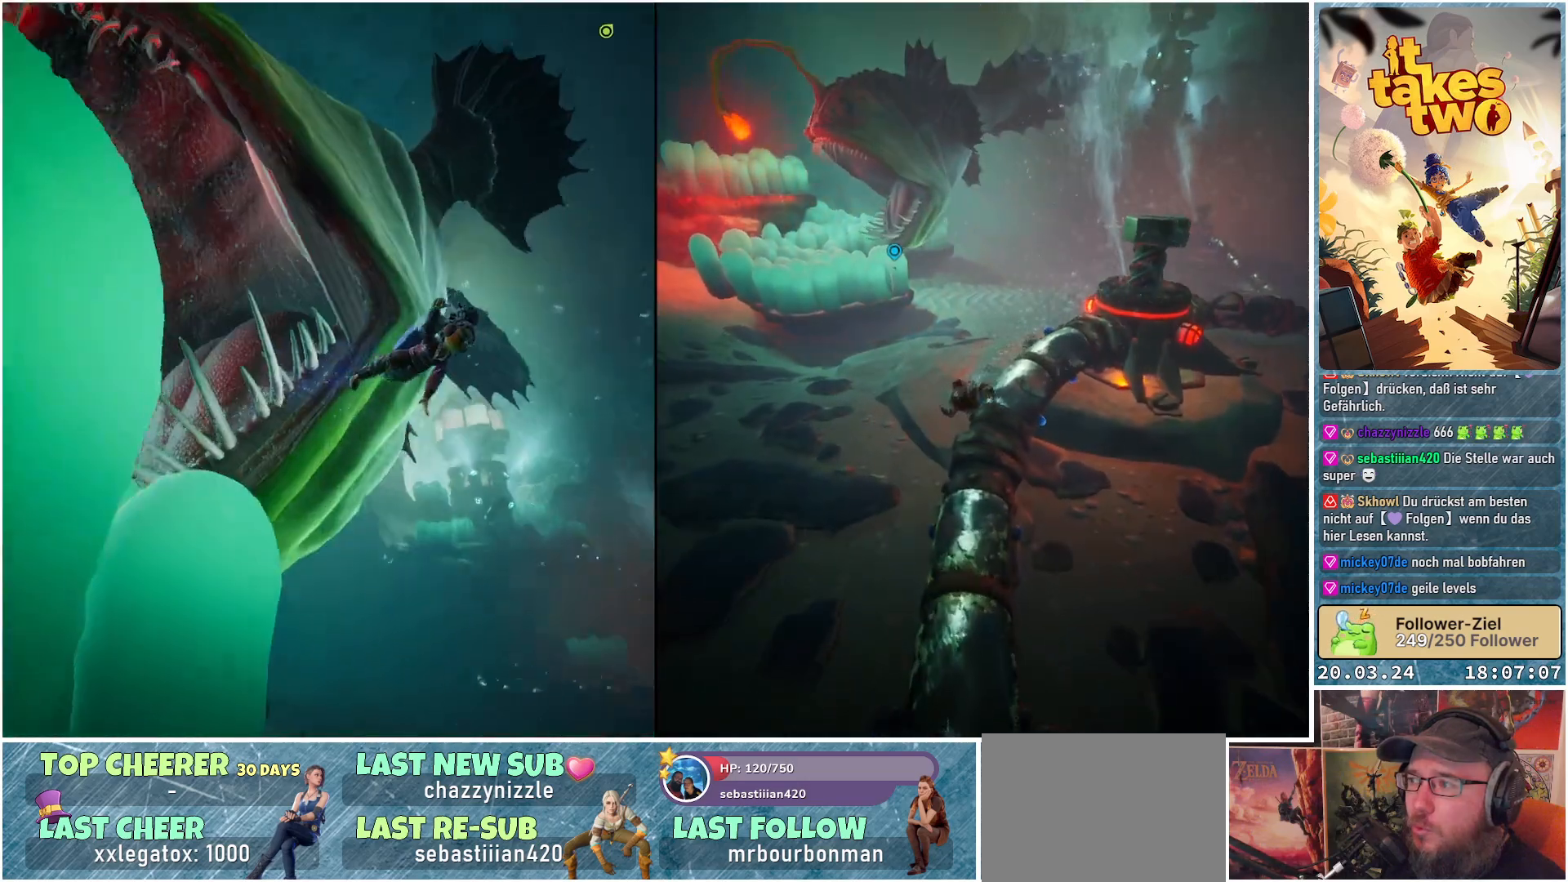
{"buttons": [], "left_stick": "down-right", "right_stick": "center", "events": [[300, "right_stick", "center"]]}
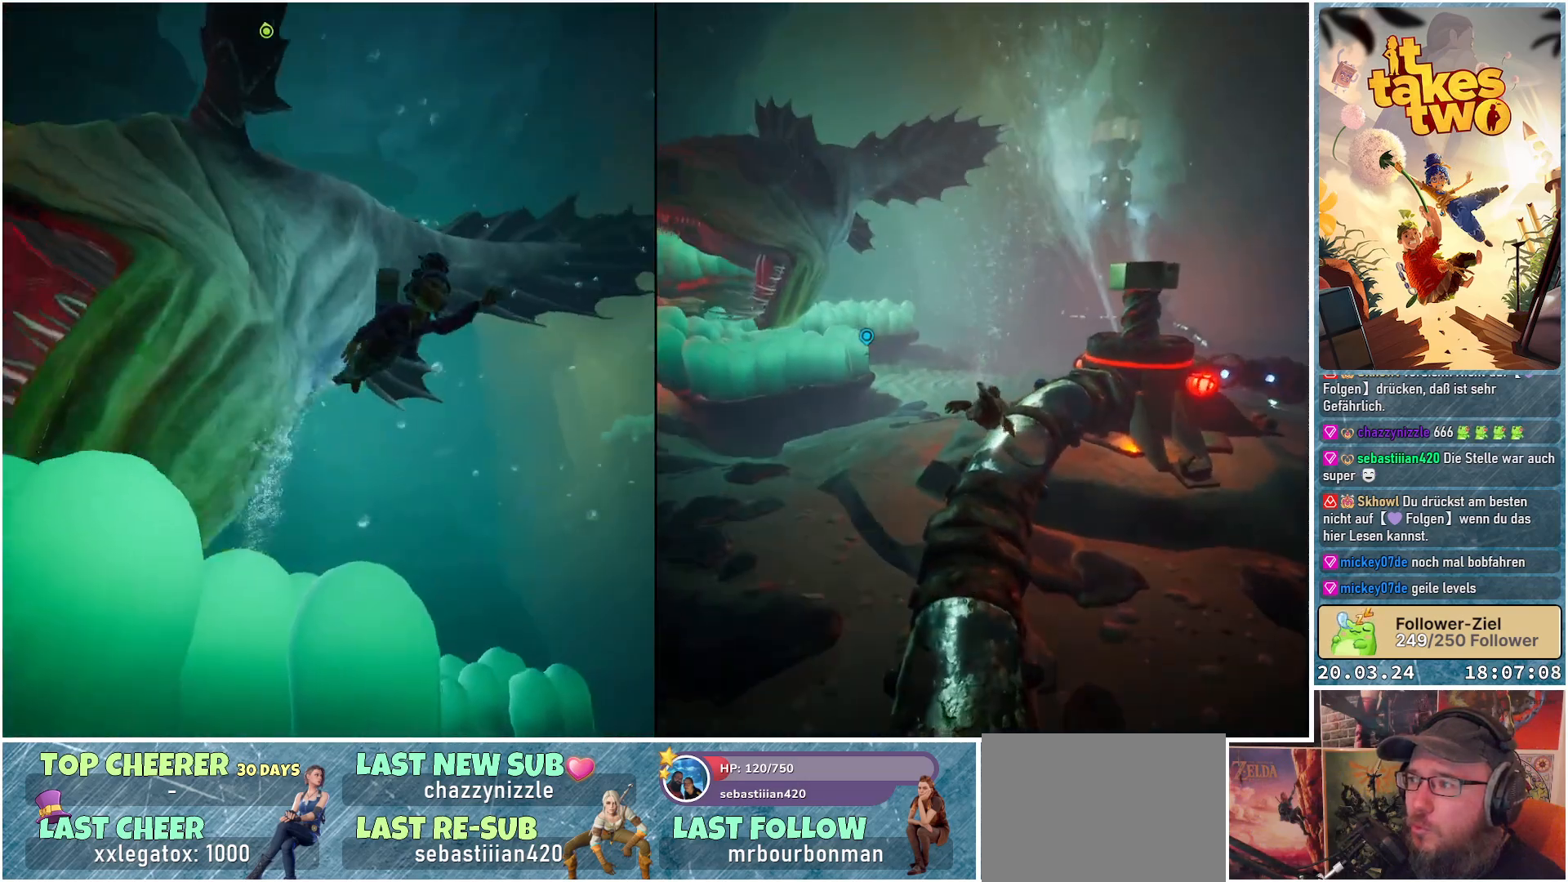
{"buttons": [], "left_stick": "up-right", "right_stick": "down-left", "events": [[50, "left_stick", "right"], [100, "right_stick", "down-left"], [283, "left_stick", "up-right"]]}
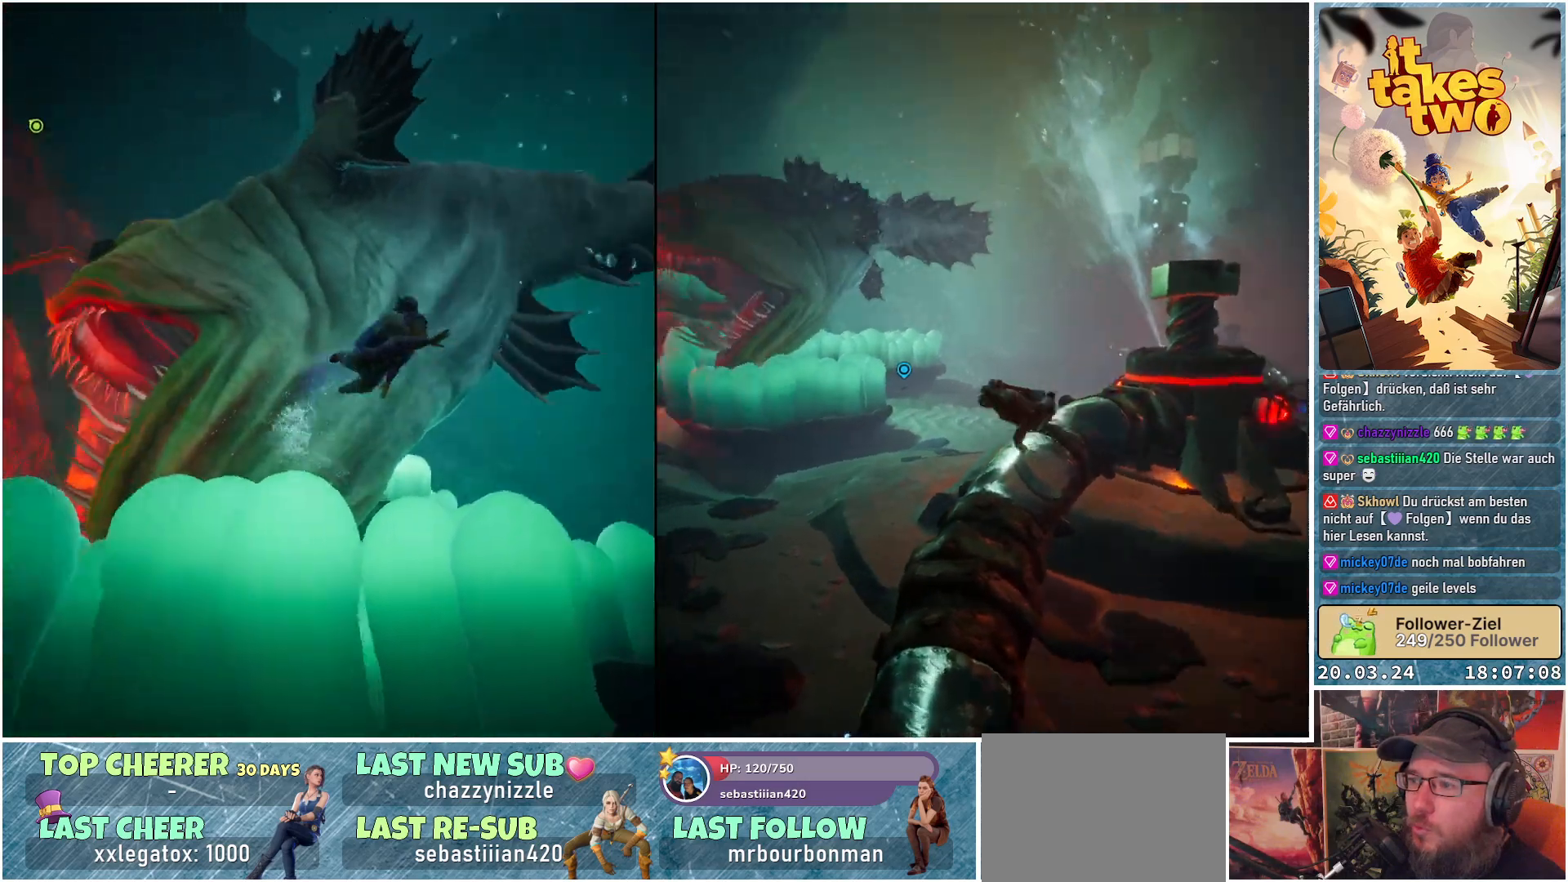
{"buttons": [], "left_stick": "up", "right_stick": "center", "events": [[150, "left_stick", "center"], [250, "right_stick", "down"], [283, "left_stick", "up"], [350, "right_stick", "center"]]}
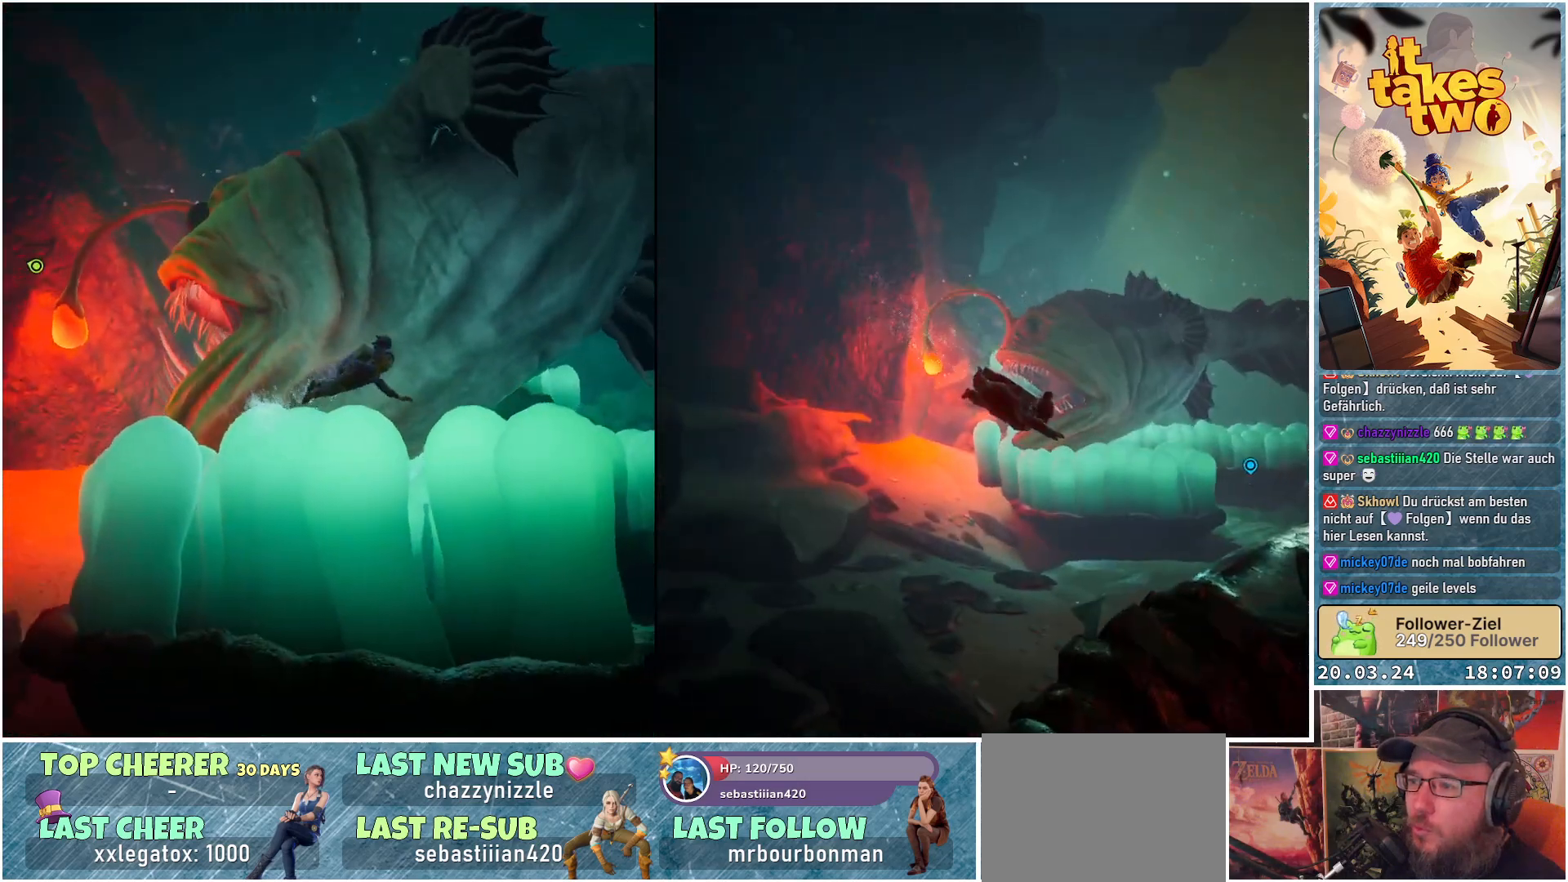
{"buttons": [], "left_stick": "up-left", "right_stick": "center", "events": [[67, "right_stick", "up"], [83, "left_stick", "up-left"], [167, "right_stick", "up-left"], [350, "right_stick", "center"]]}
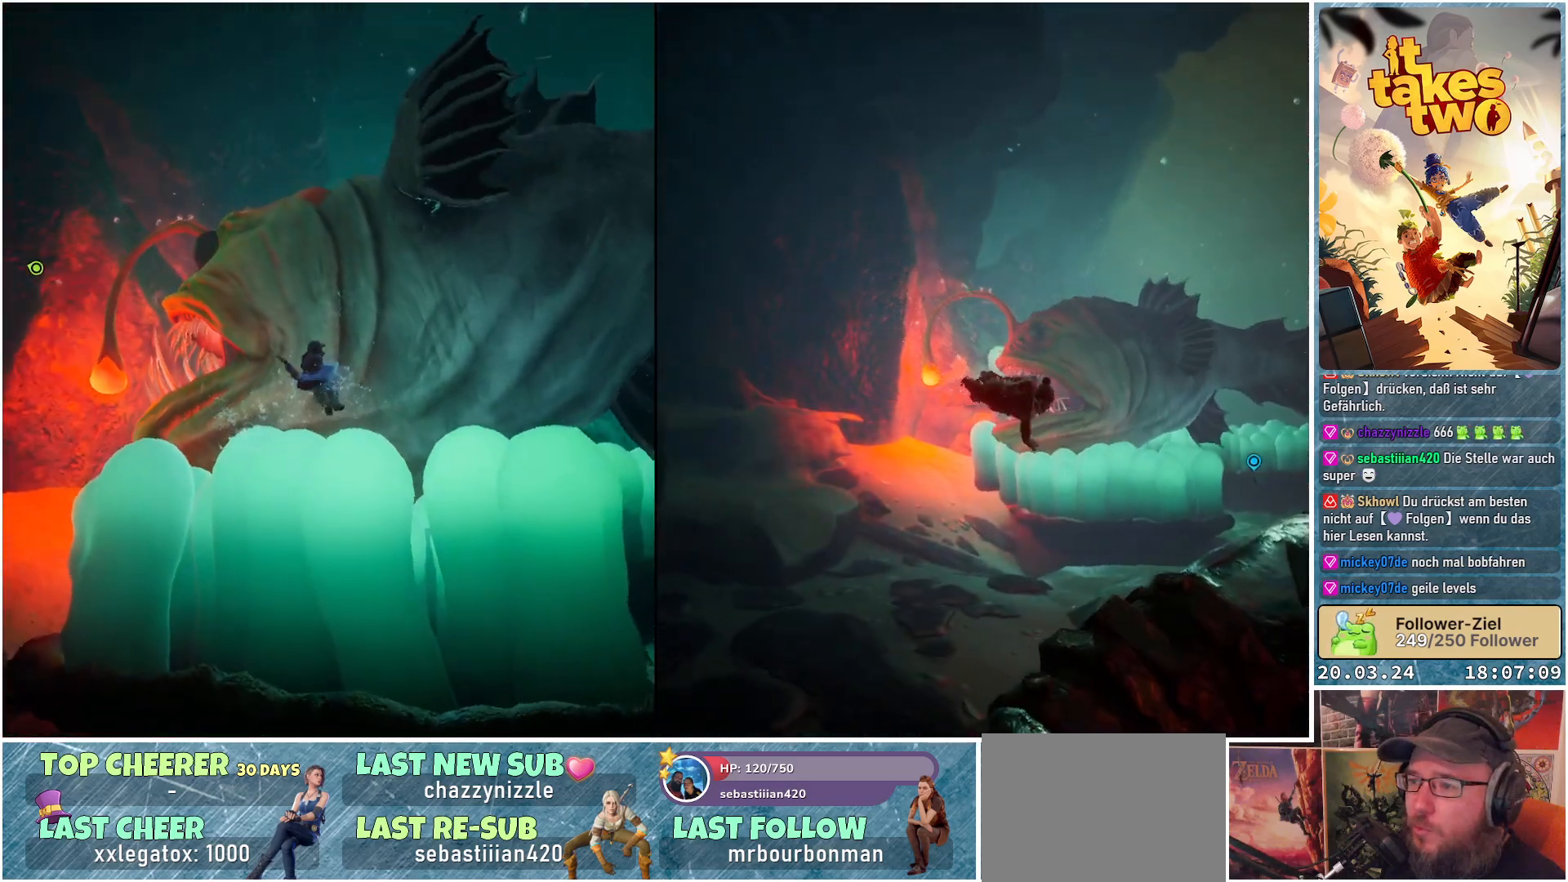
{"buttons": [], "left_stick": "up-left", "right_stick": "up", "events": [[383, "right_stick", "up"]]}
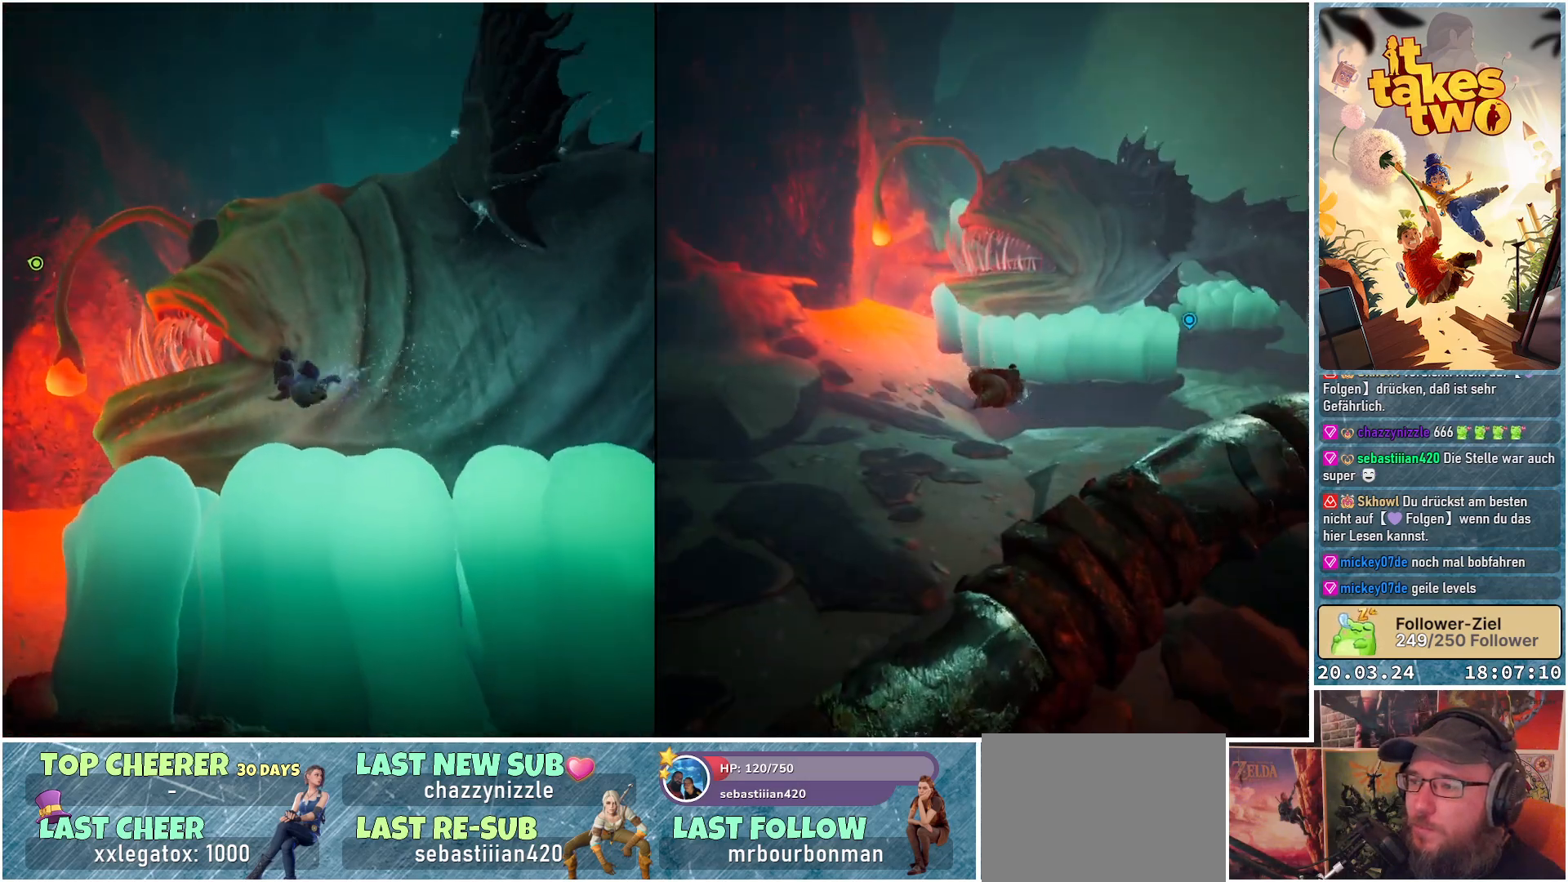
{"buttons": [], "left_stick": "down-left", "right_stick": "center", "events": [[50, "left_stick", "left"], [117, "right_stick", "center"], [233, "left_stick", "down-left"]]}
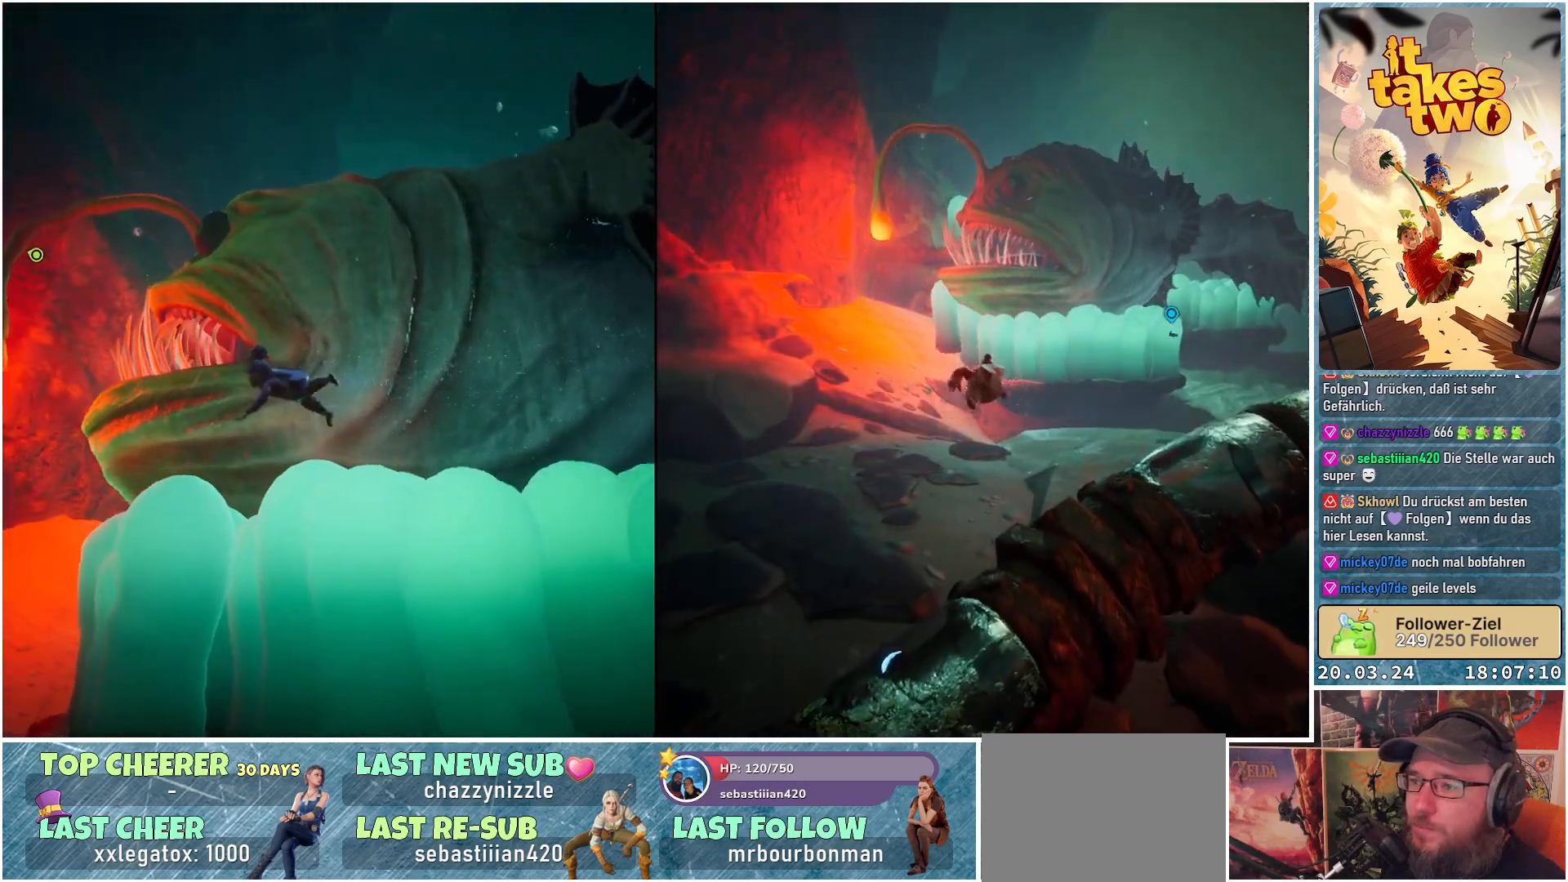
{"buttons": [], "left_stick": "down", "right_stick": "center", "events": [[117, "left_stick", "down"]]}
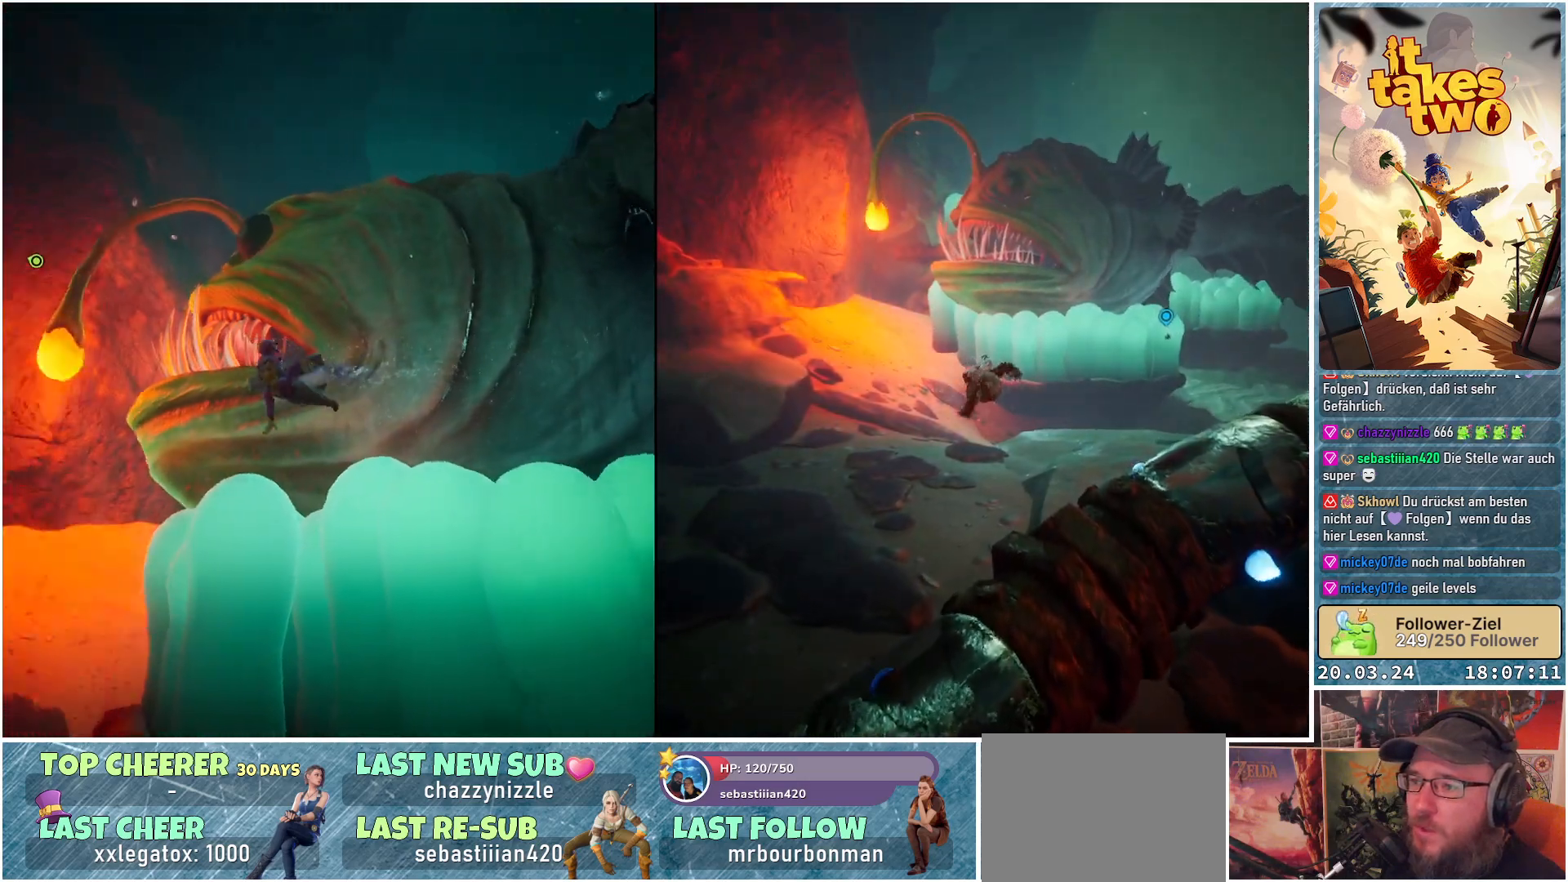
{"buttons": [], "left_stick": "down", "right_stick": "center", "events": []}
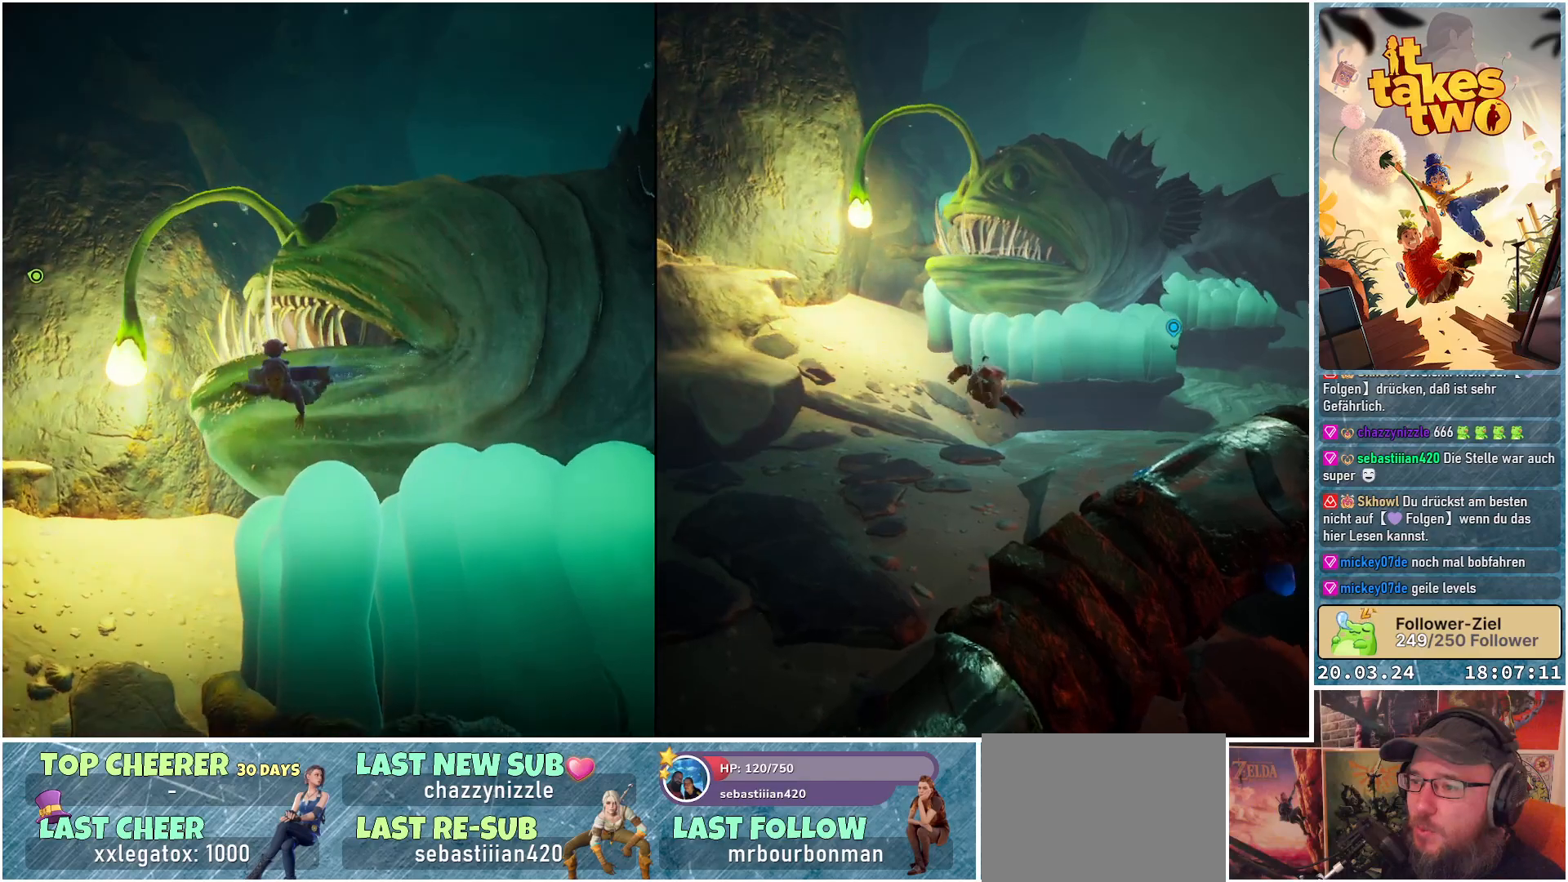
{"buttons": [], "left_stick": "down", "right_stick": "center", "events": []}
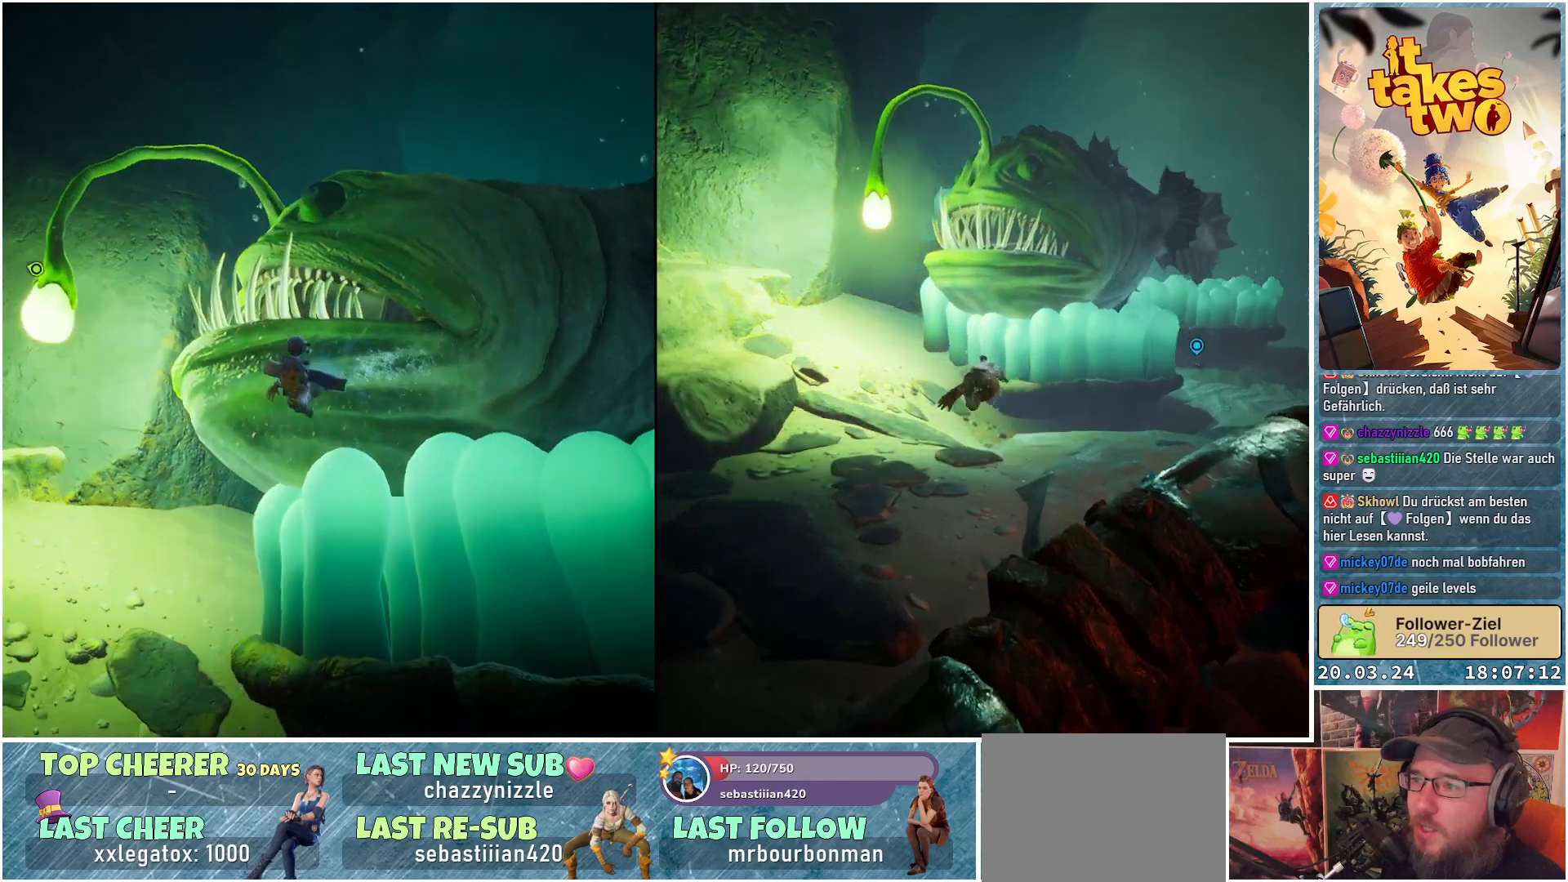
{"buttons": [], "left_stick": "down-right", "right_stick": "center", "events": [[183, "left_stick", "down-right"], [200, "right_stick", "up"], [317, "right_stick", "up-left"], [467, "right_stick", "center"]]}
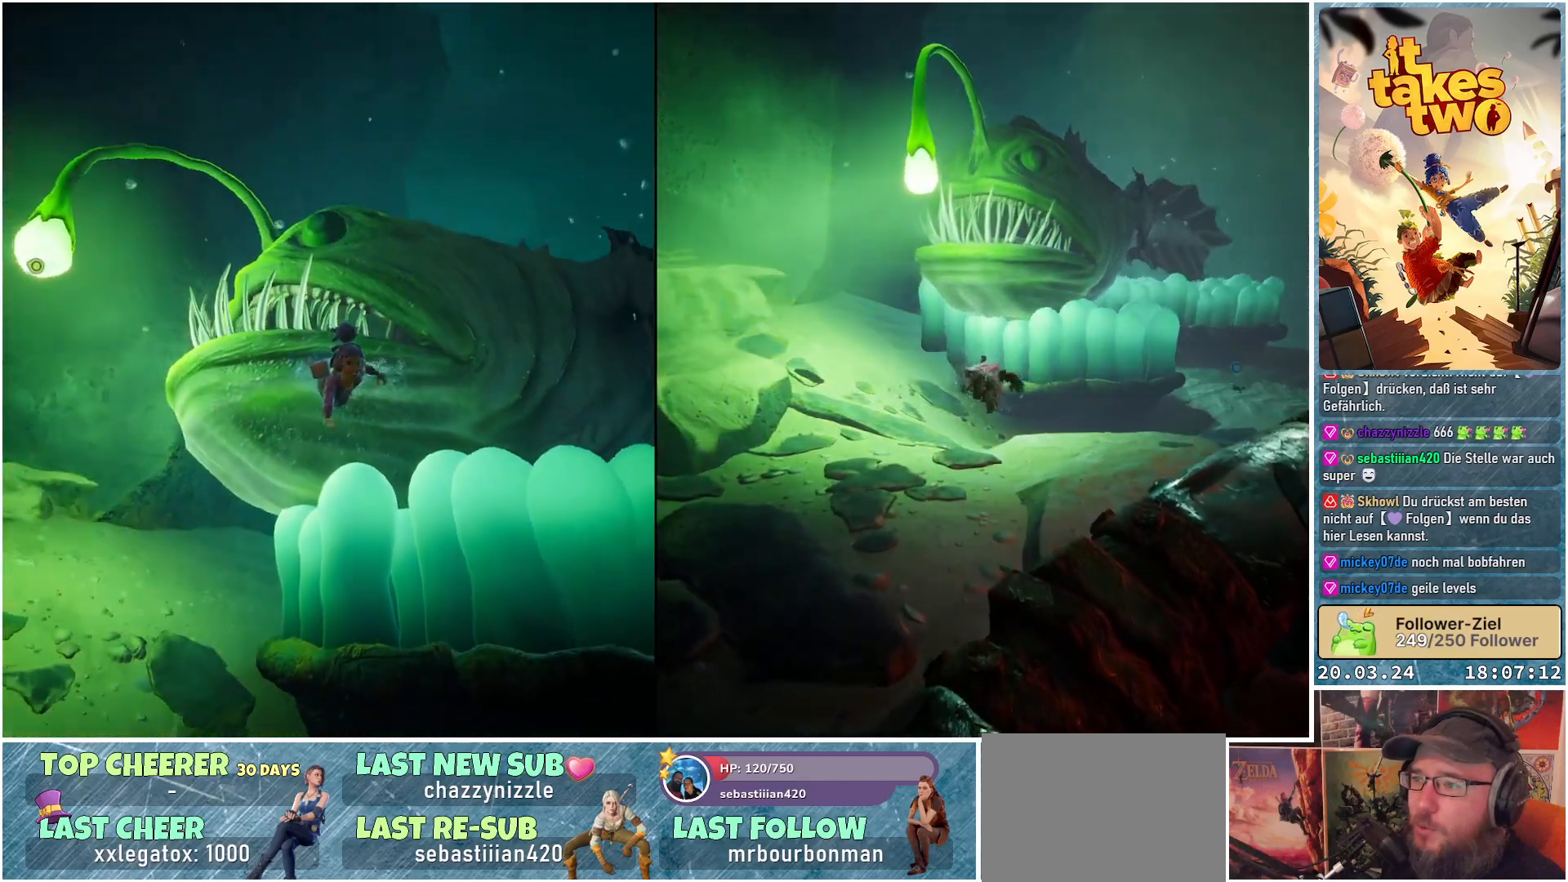
{"buttons": [], "left_stick": "down-right", "right_stick": "left", "events": [[233, "right_stick", "left"]]}
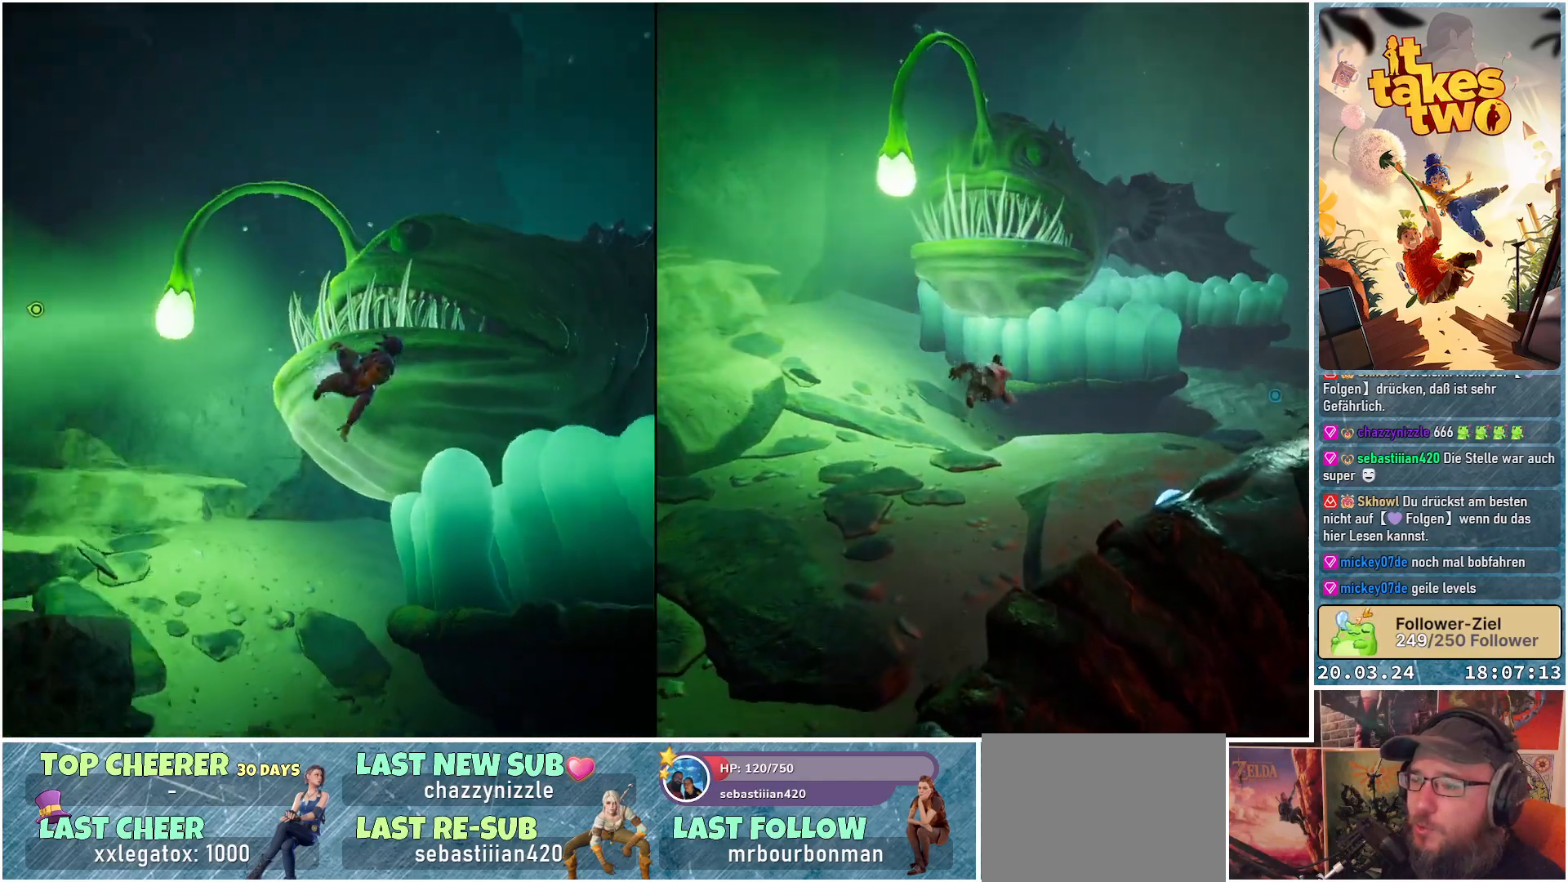
{"buttons": [], "left_stick": "right", "right_stick": "down-left", "events": [[83, "left_stick", "right"], [117, "right_stick", "center"], [467, "right_stick", "down-left"]]}
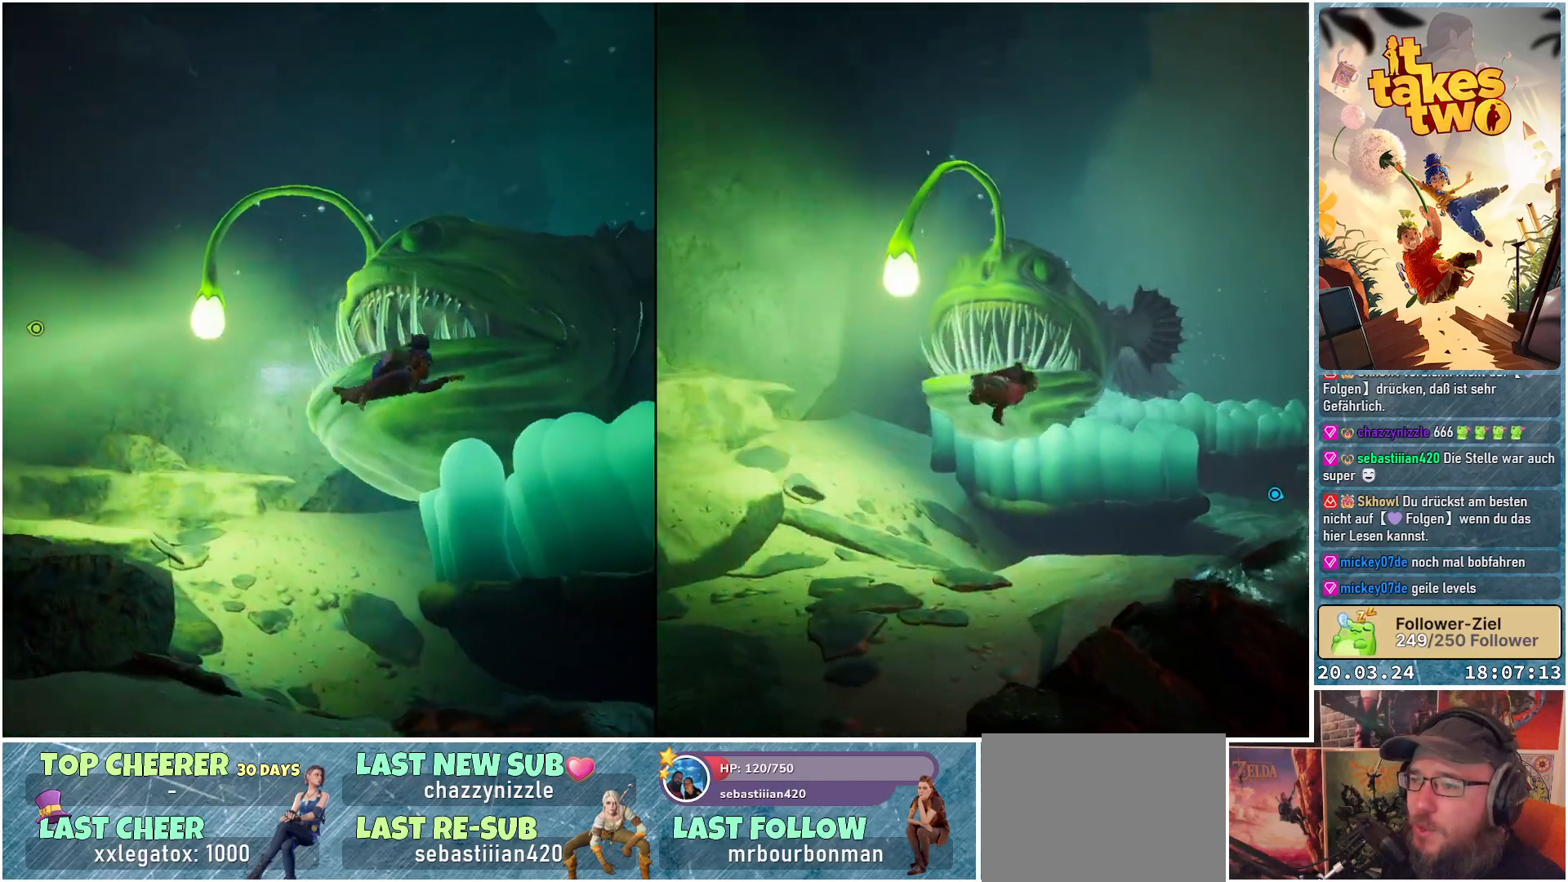
{"buttons": [], "left_stick": "right", "right_stick": "center", "events": [[450, "right_stick", "center"]]}
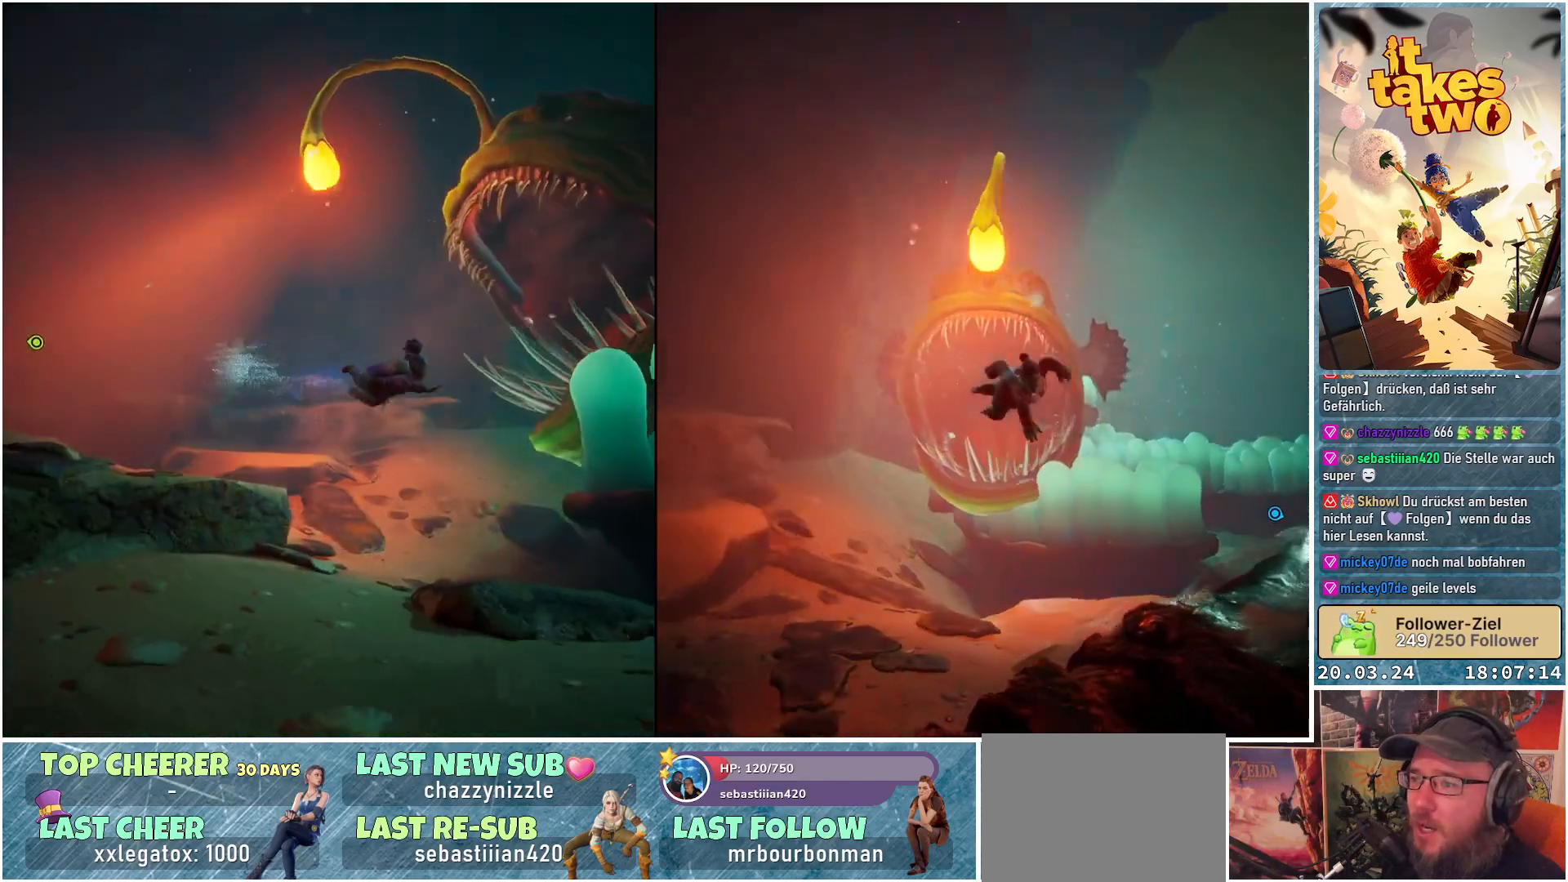
{"buttons": [], "left_stick": "right", "right_stick": "center", "events": [[300, "right_stick", "up-right"], [383, "right_stick", "center"]]}
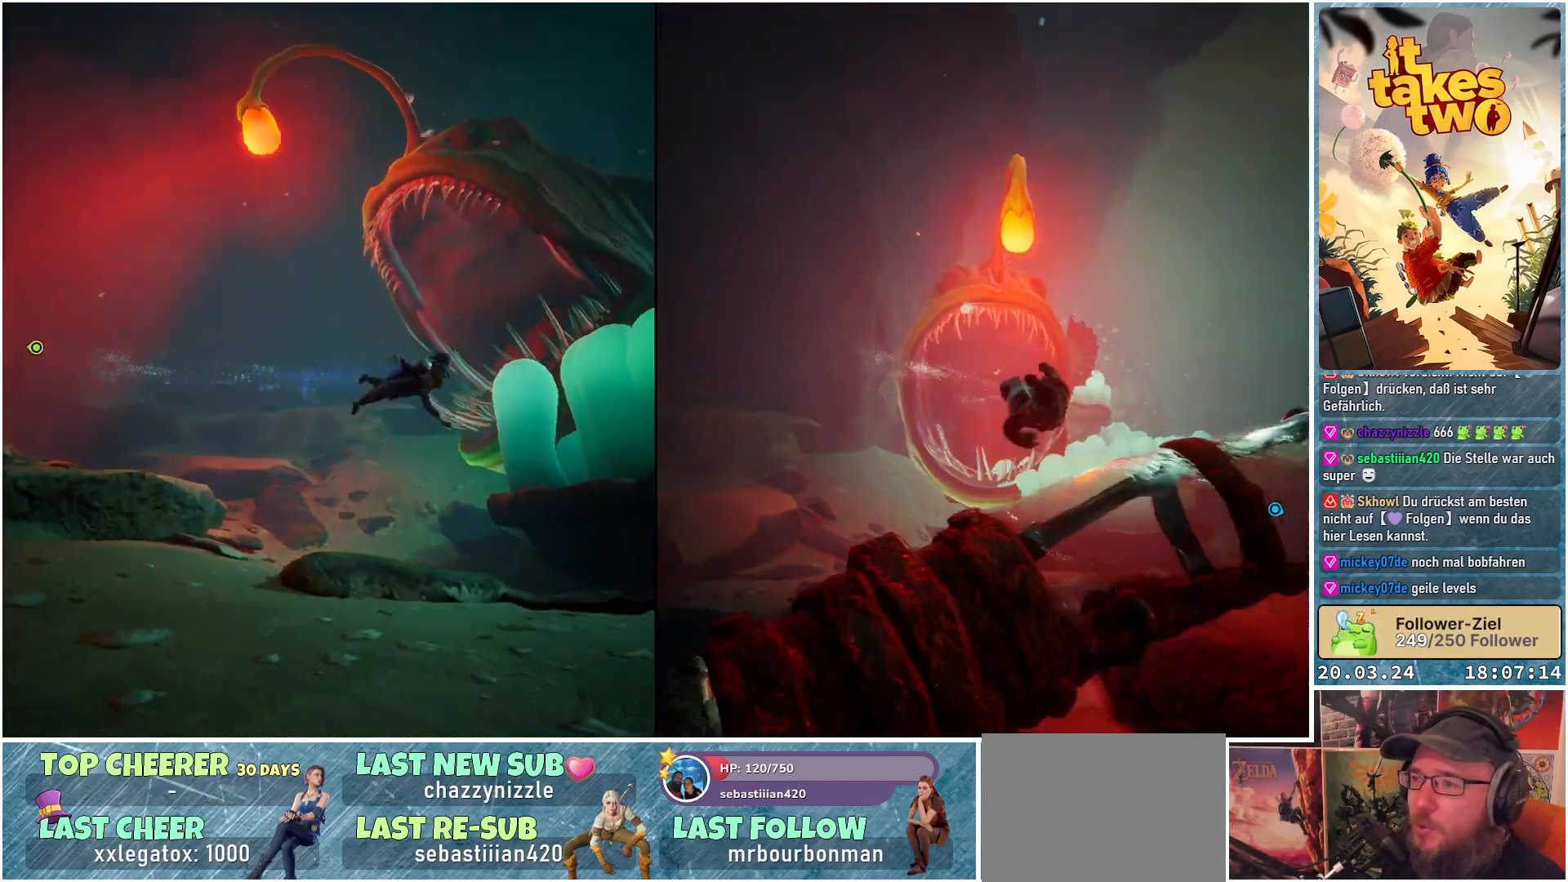
{"buttons": [], "left_stick": "right", "right_stick": "down-left", "events": [[283, "right_stick", "down-left"]]}
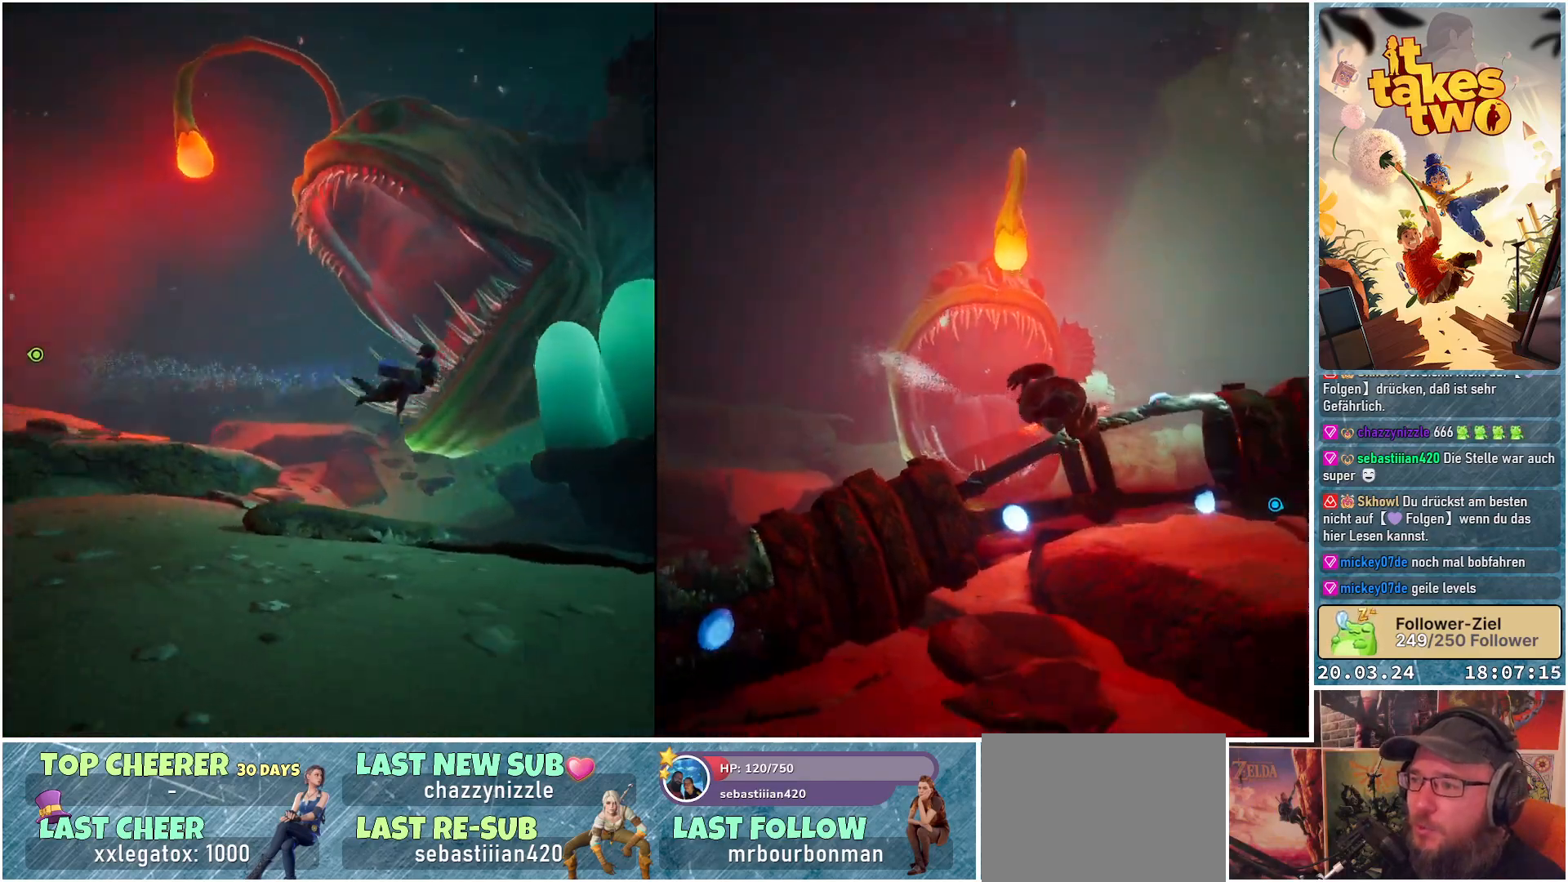
{"buttons": [], "left_stick": "up", "right_stick": "center", "events": [[150, "left_stick", "up-right"], [267, "right_stick", "center"], [433, "left_stick", "up"]]}
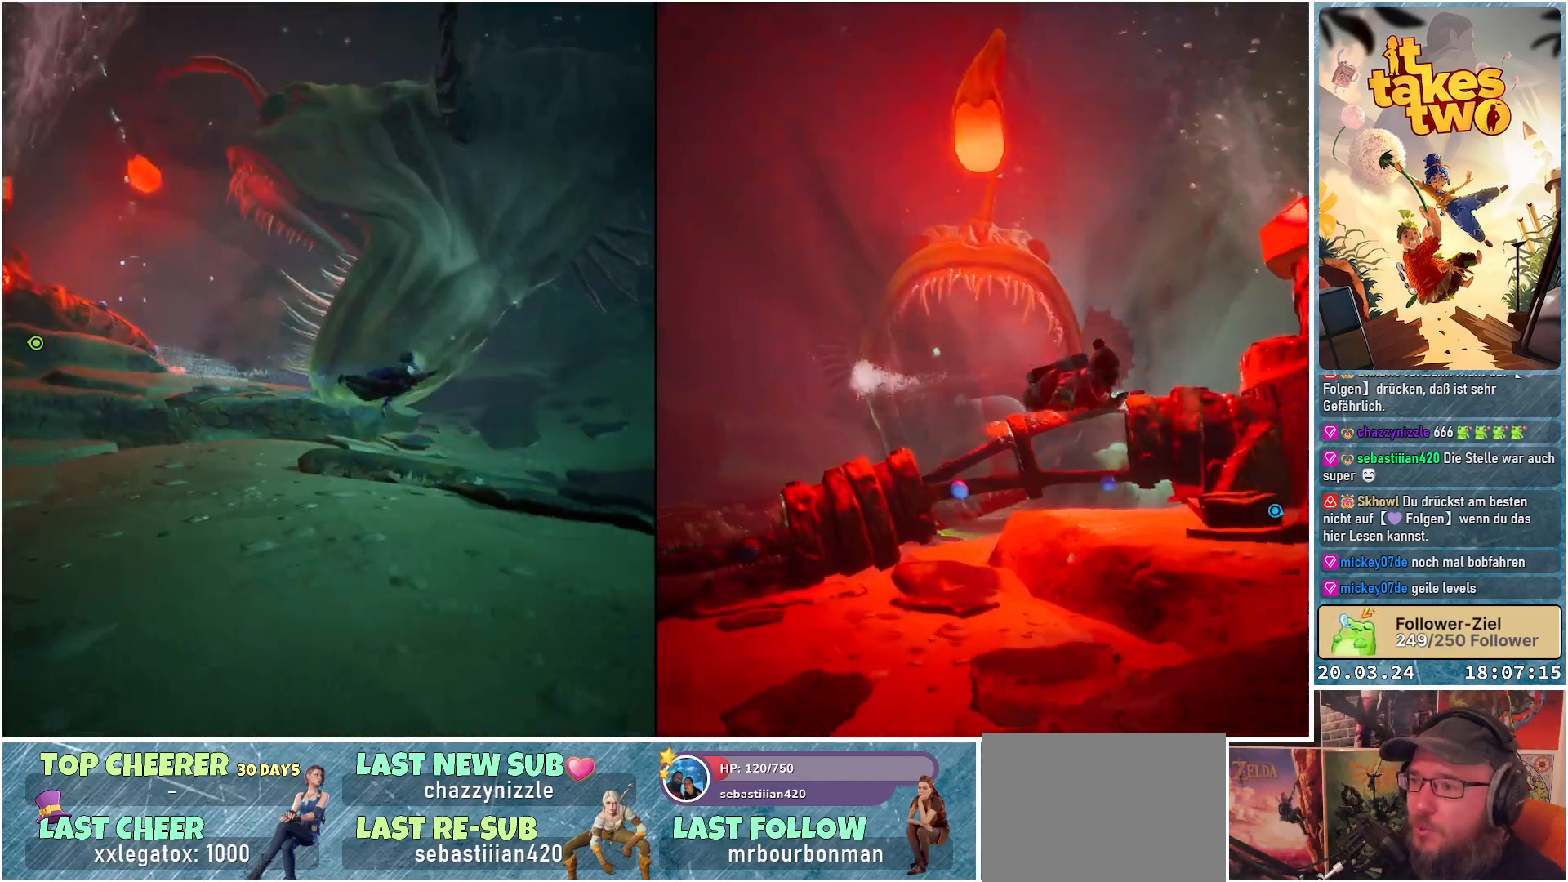
{"buttons": [], "left_stick": "up", "right_stick": "center", "events": [[83, "right_stick", "left"], [483, "right_stick", "center"]]}
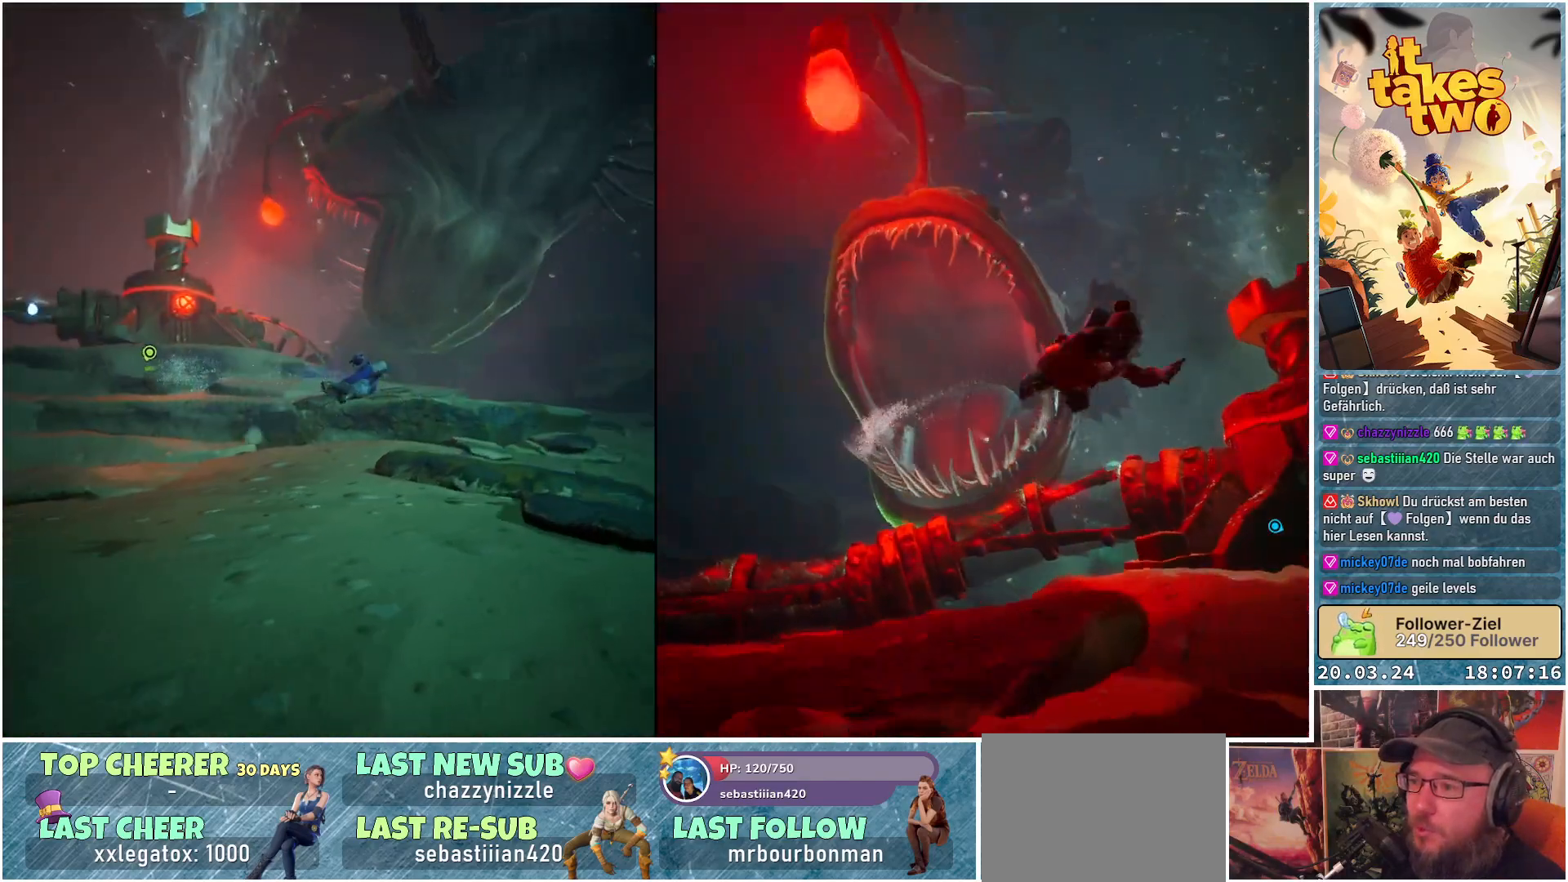
{"buttons": [], "left_stick": "up", "right_stick": "center", "events": []}
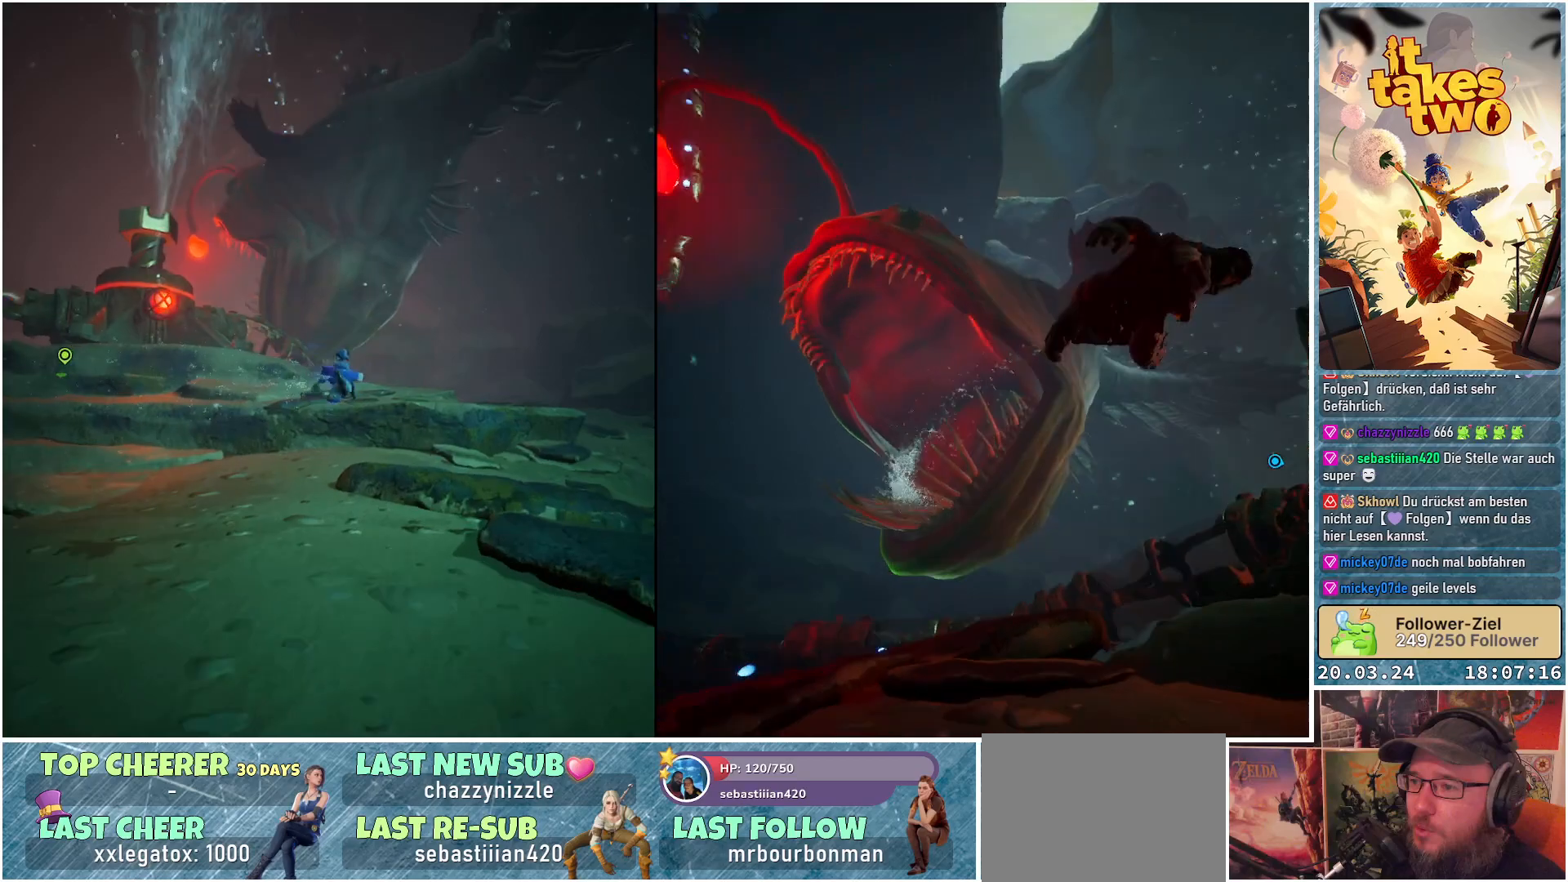
{"buttons": [], "left_stick": "up", "right_stick": "up", "events": [[350, "right_stick", "up"]]}
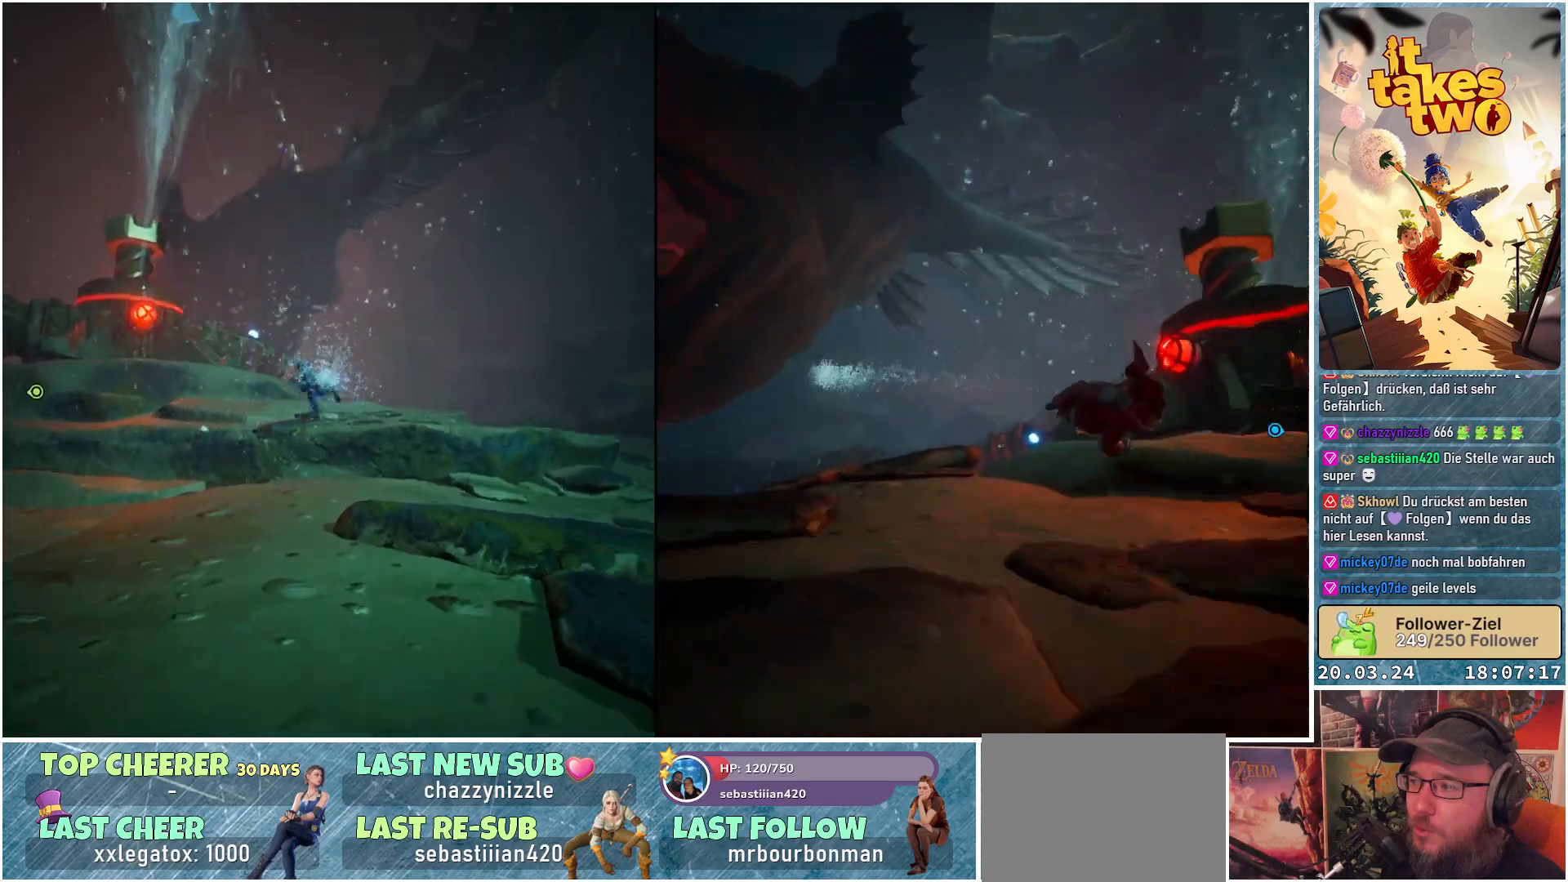
{"buttons": [], "left_stick": "up", "right_stick": "up-left", "events": [[33, "right_stick", "up-left"]]}
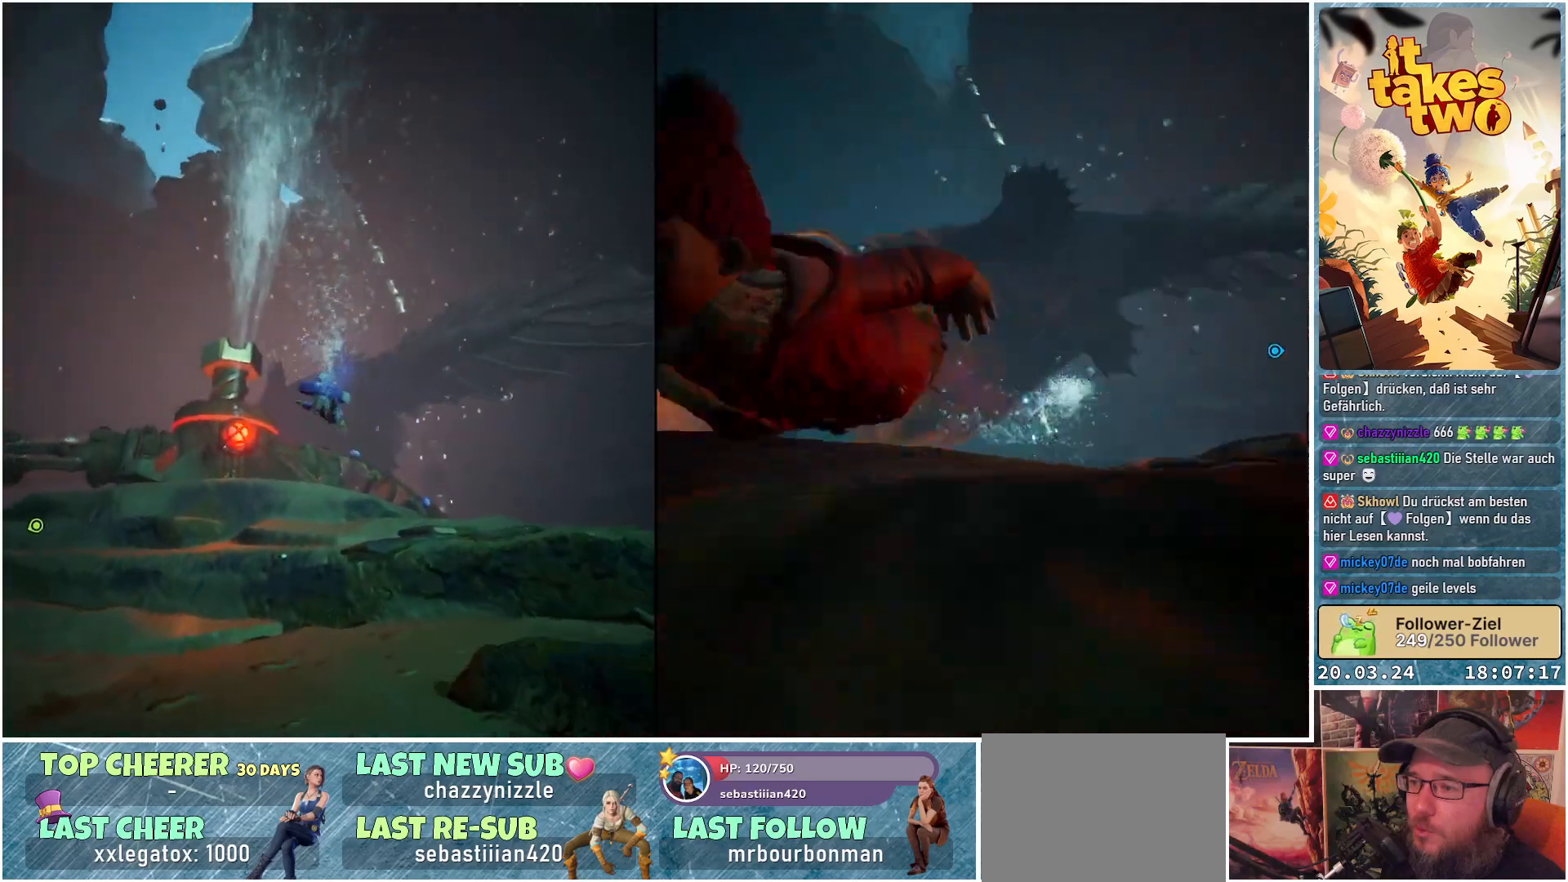
{"buttons": [], "left_stick": "up", "right_stick": "up-left", "events": [[167, "right_stick", "center"], [233, "right_stick", "up"], [383, "right_stick", "up-left"]]}
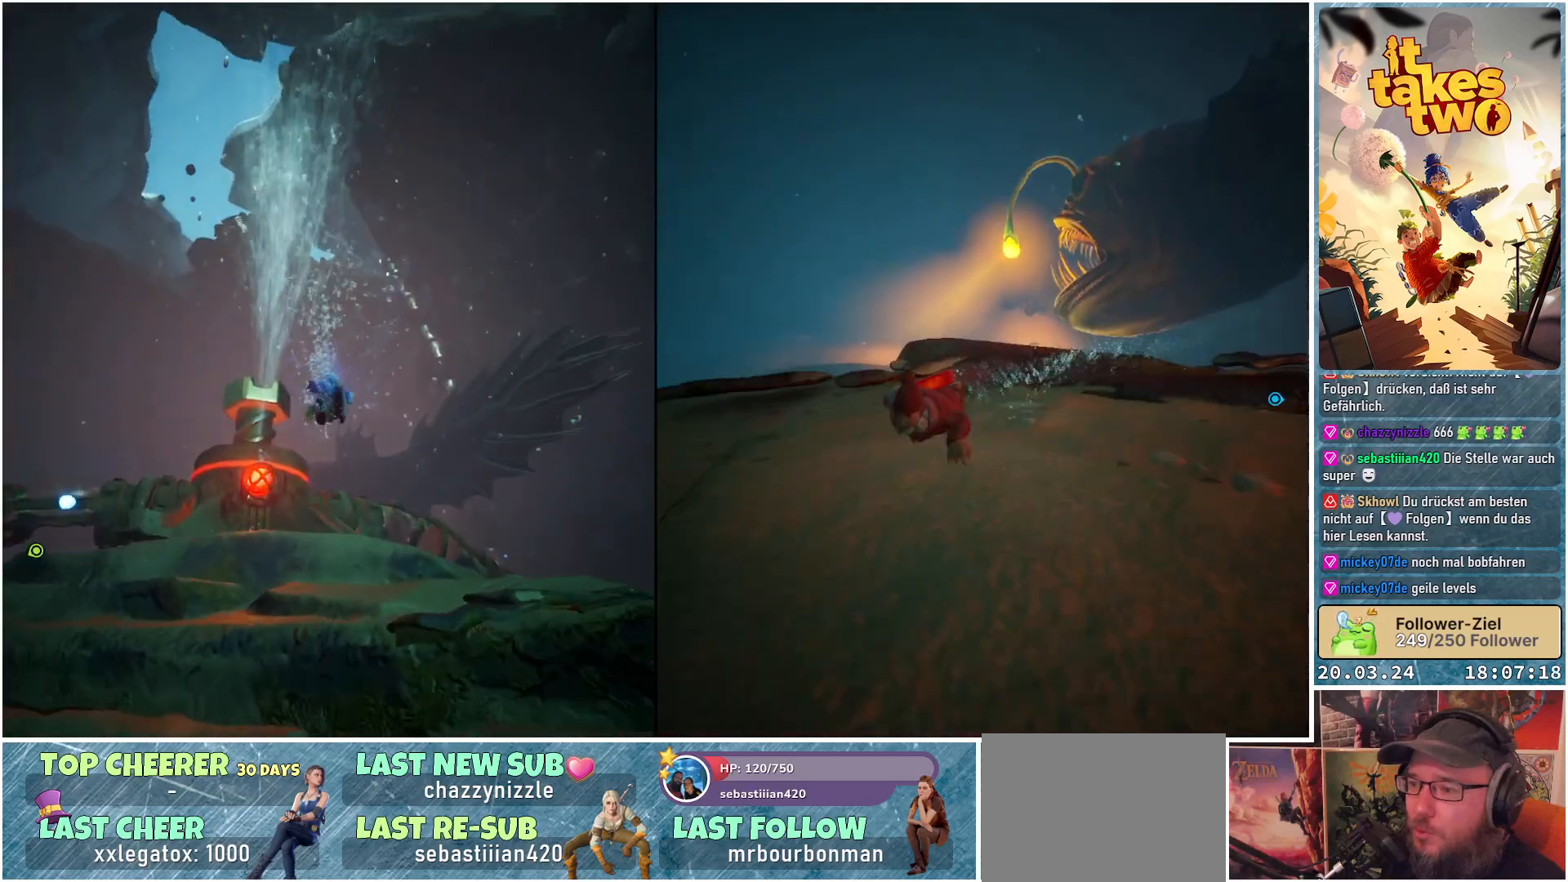
{"buttons": [], "left_stick": "up", "right_stick": "center", "events": [[67, "right_stick", "up"], [233, "right_stick", "center"]]}
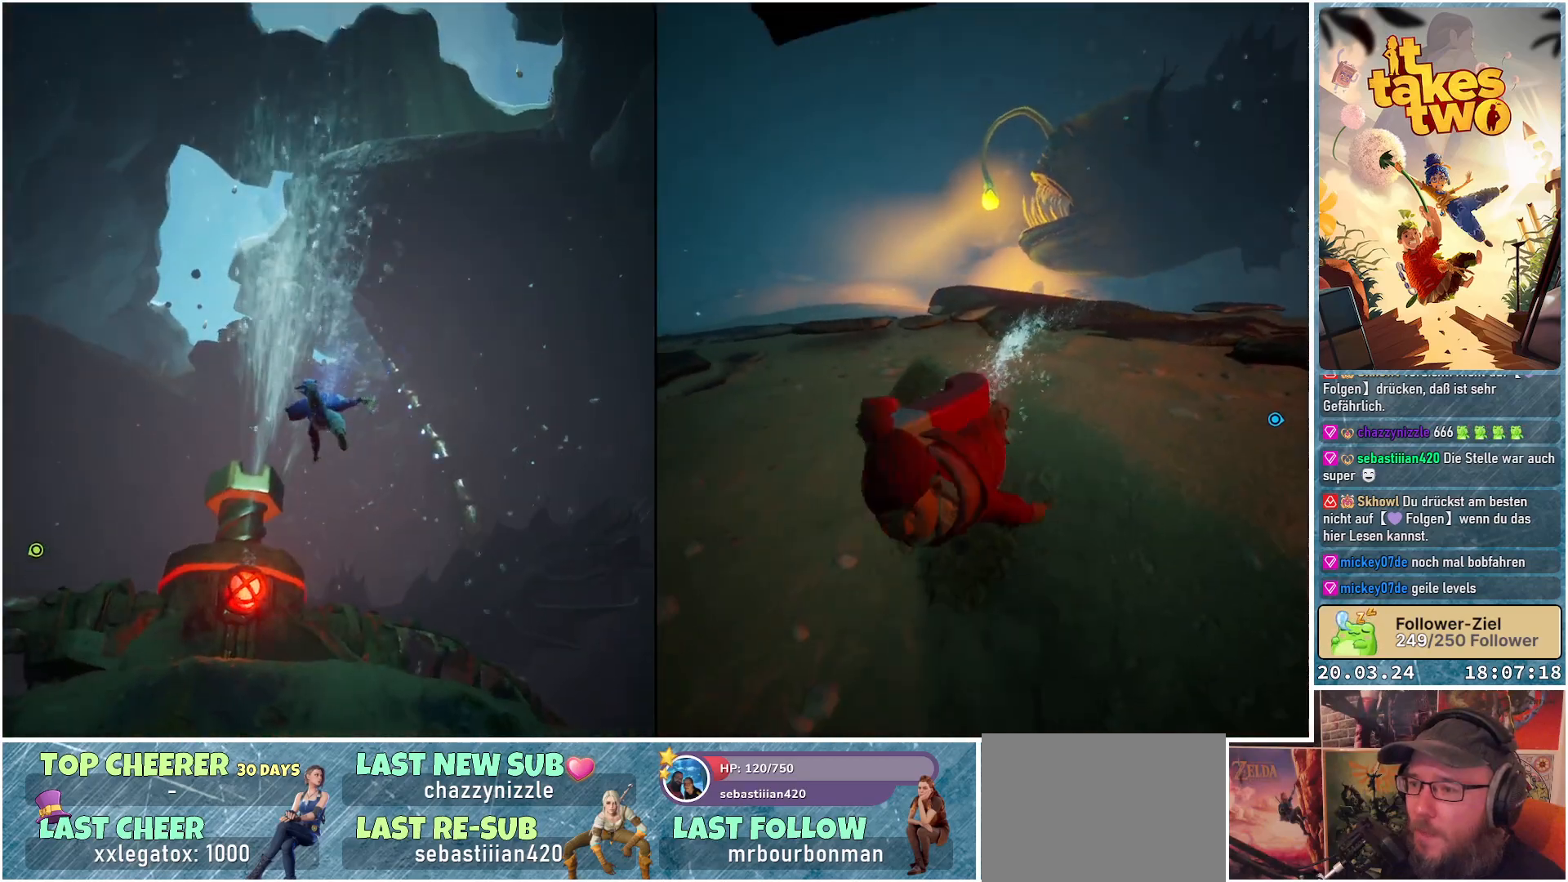
{"buttons": [], "left_stick": "up", "right_stick": "down-left", "events": [[67, "right_stick", "down-left"]]}
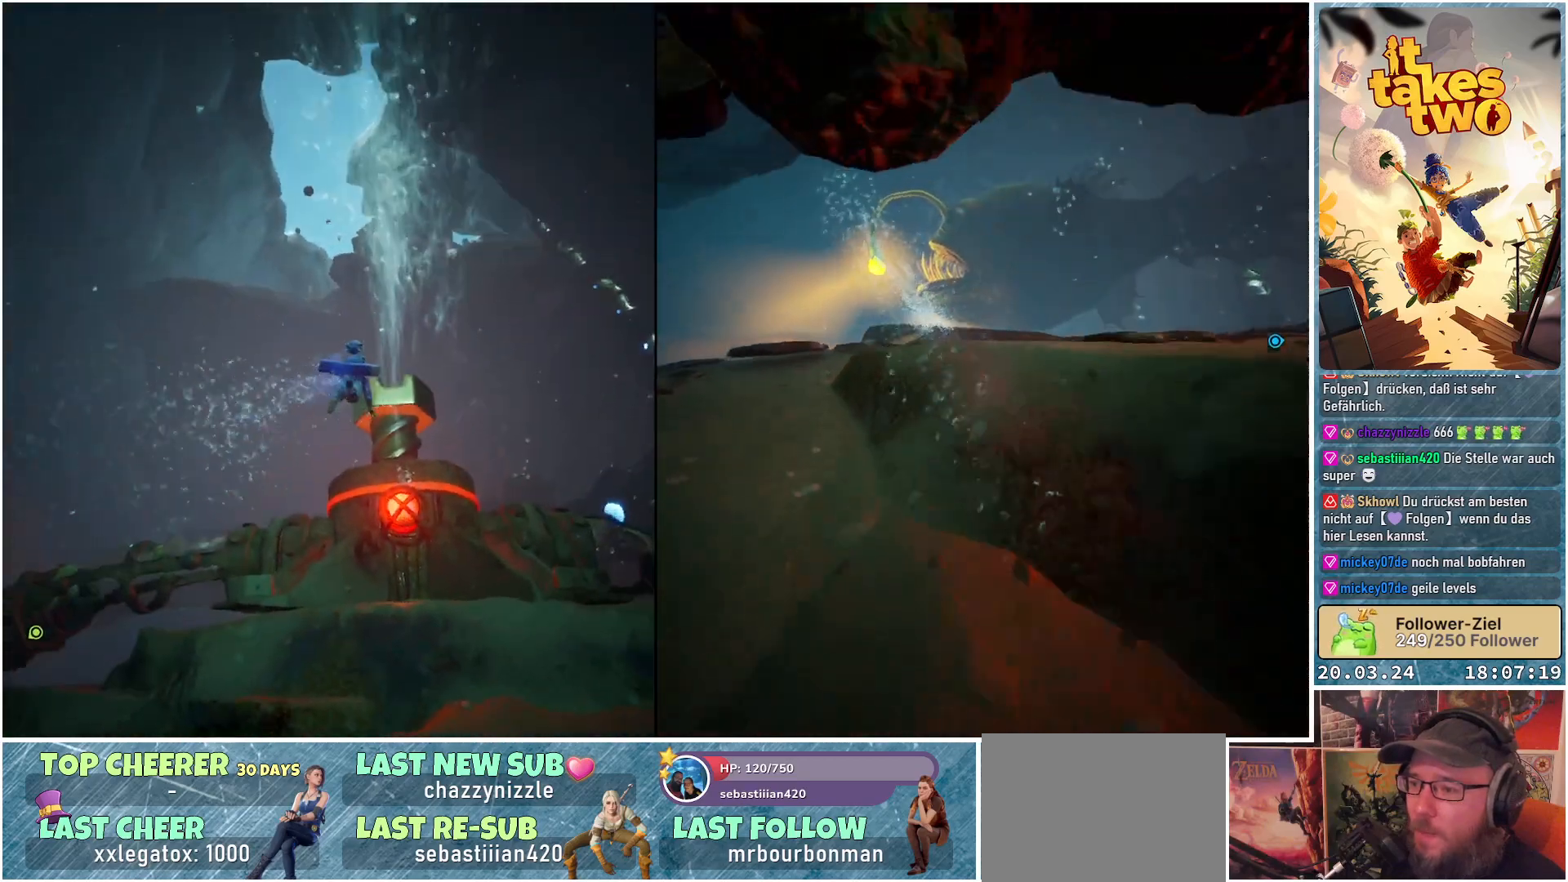
{"buttons": [], "left_stick": "up", "right_stick": "center", "events": [[83, "right_stick", "center"]]}
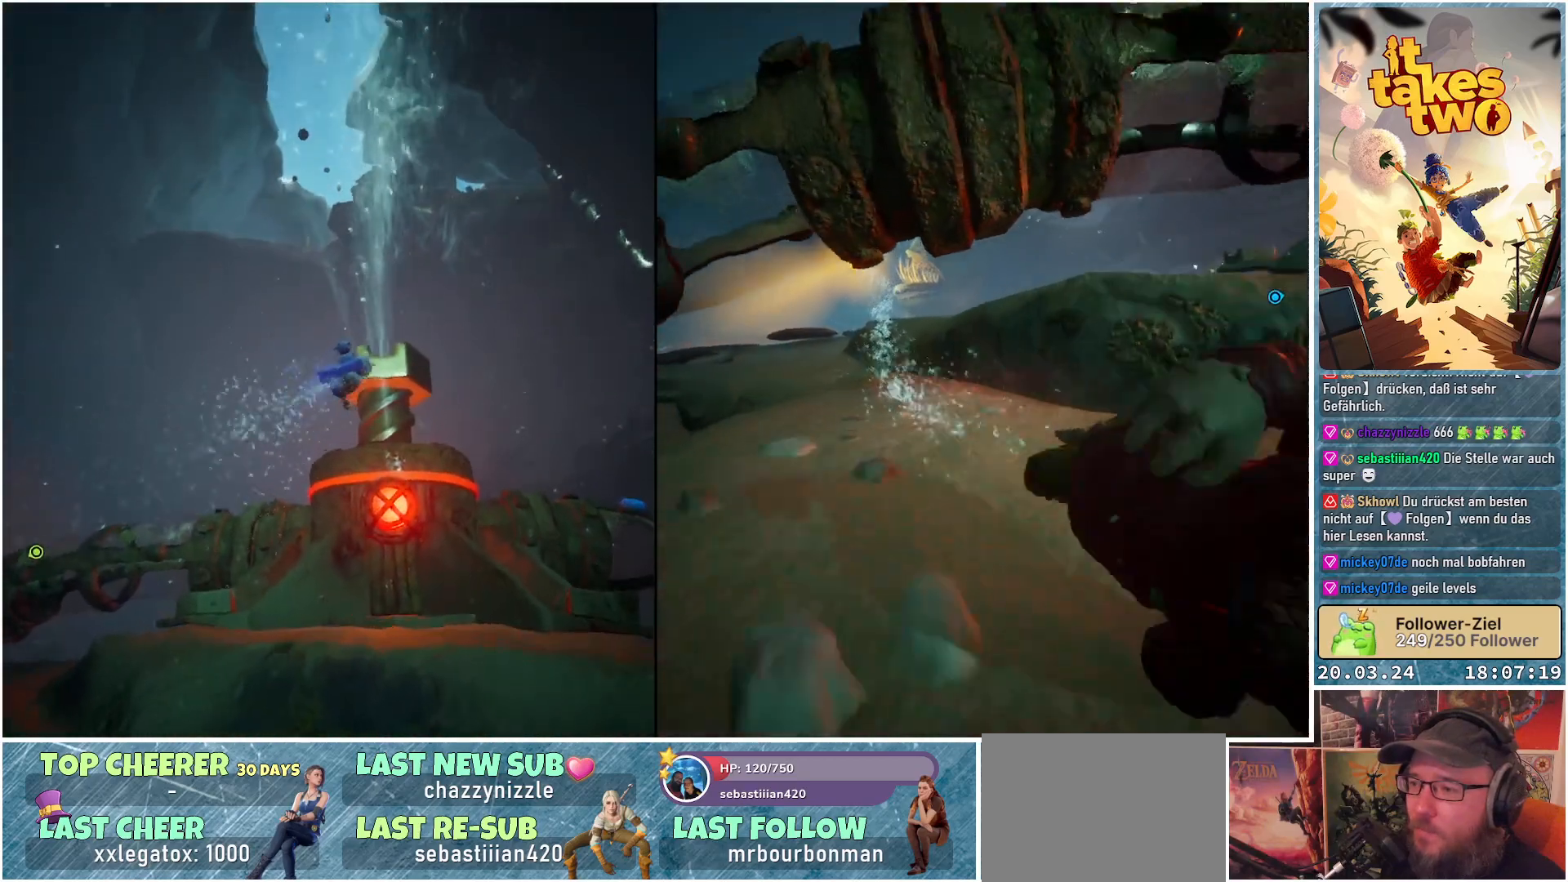
{"buttons": [], "left_stick": "up", "right_stick": "center", "events": []}
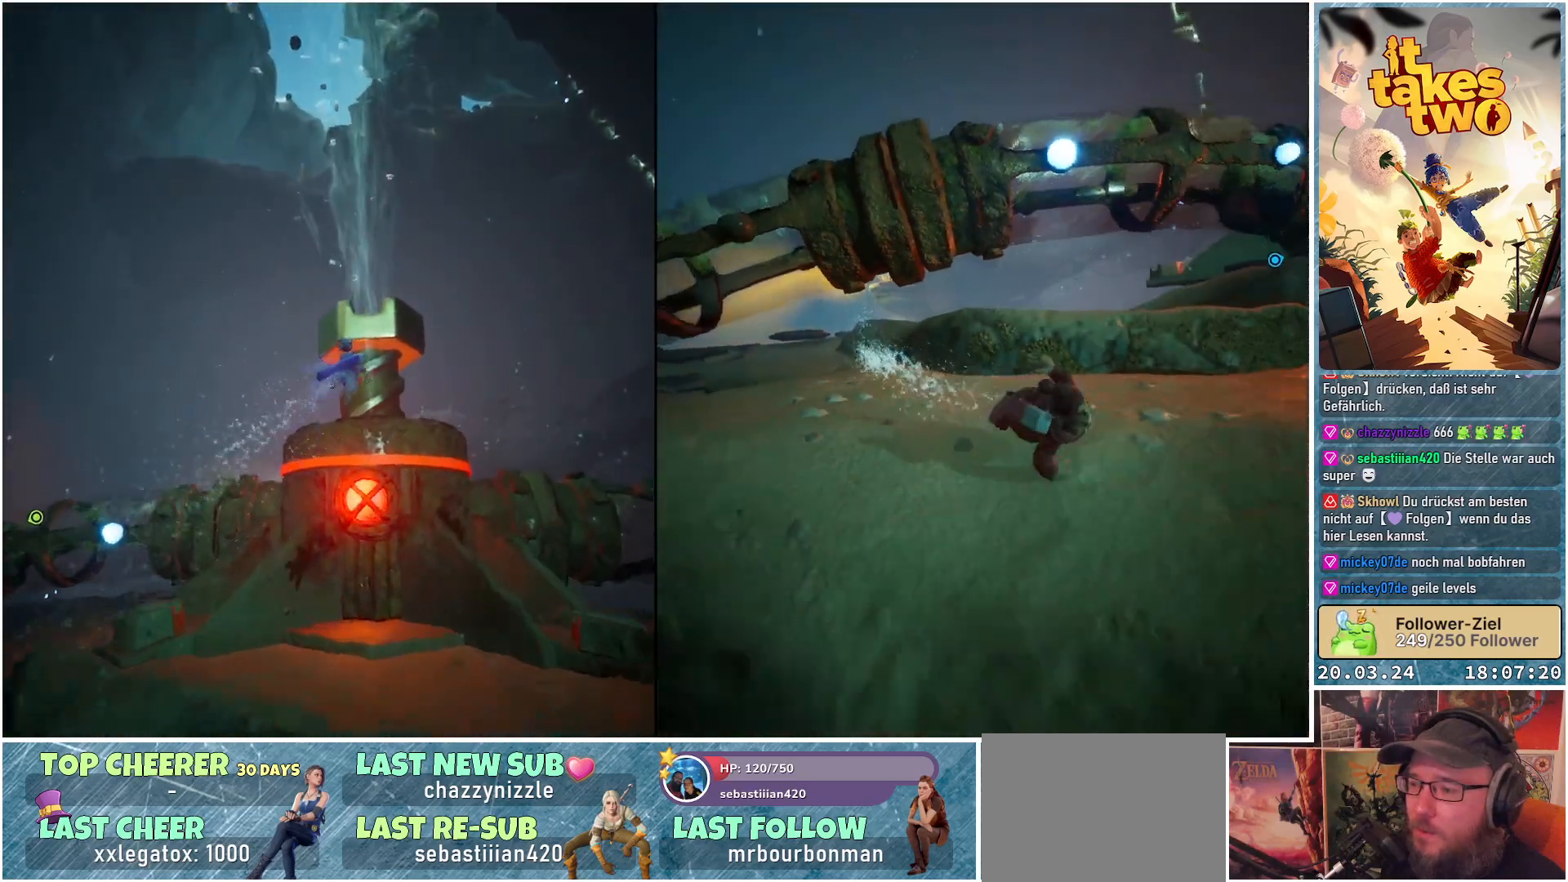
{"buttons": [], "left_stick": "up", "right_stick": "down-left", "events": [[83, "right_stick", "down-left"]]}
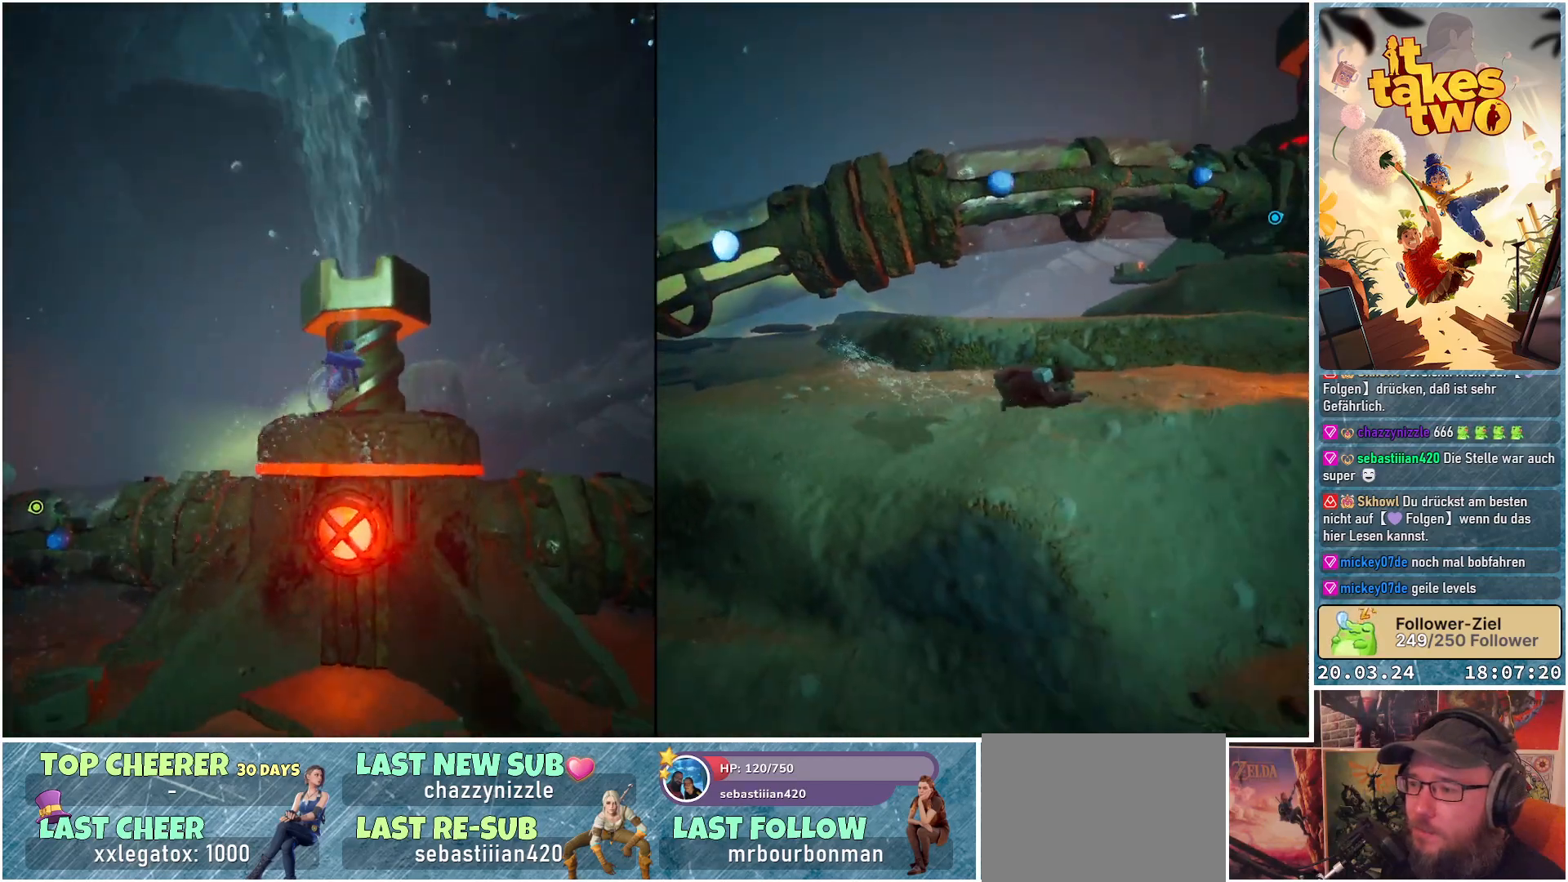
{"buttons": [], "left_stick": "up", "right_stick": "down-left", "events": []}
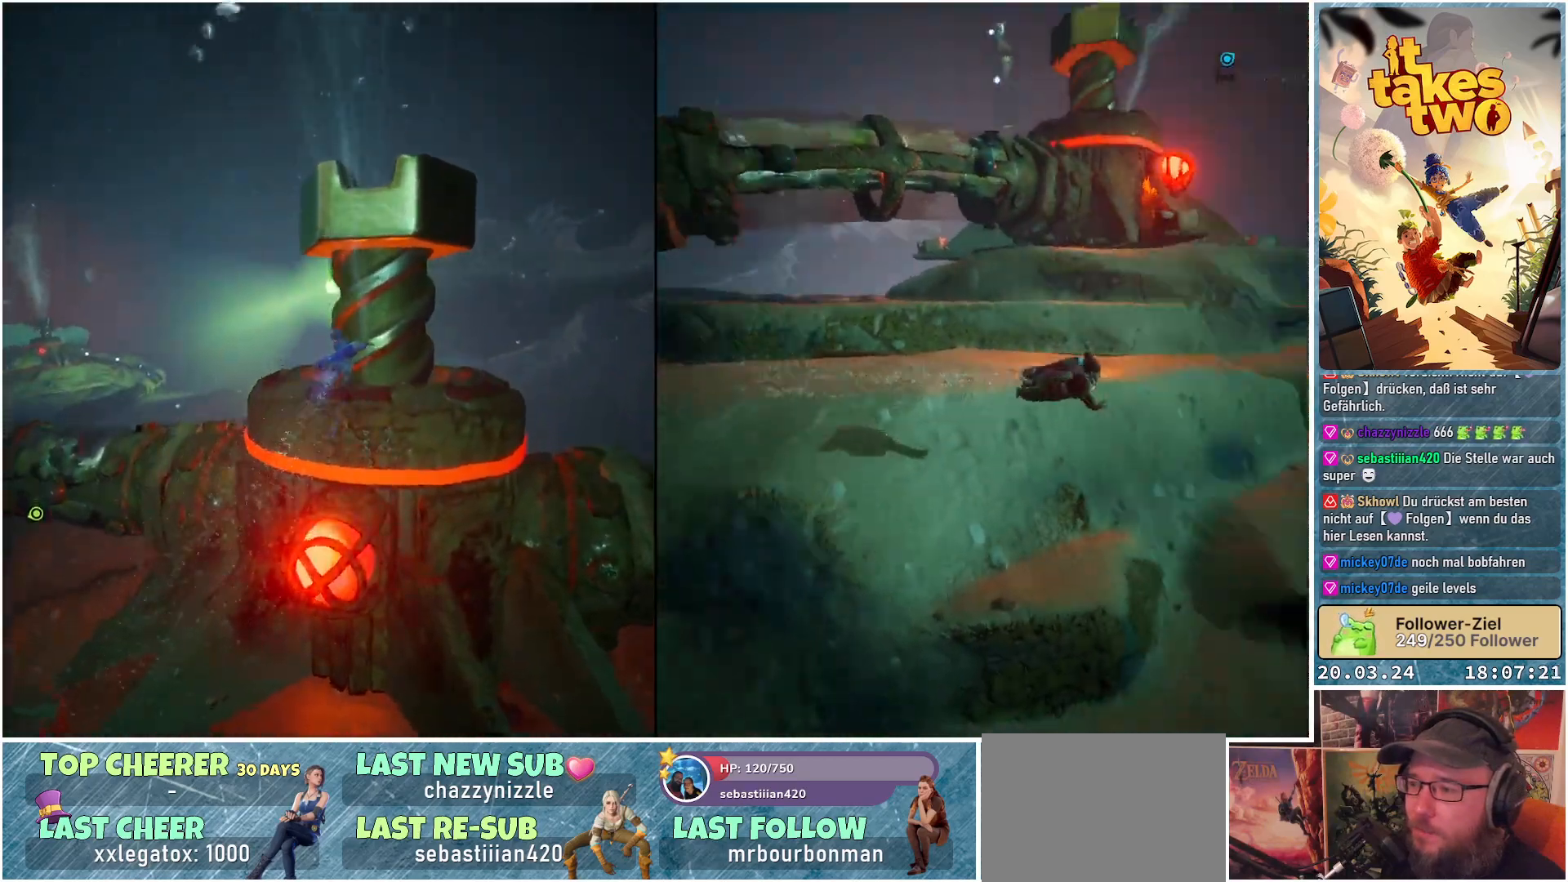
{"buttons": [], "left_stick": "down-right", "right_stick": "center", "events": [[183, "left_stick", "center"], [400, "right_stick", "center"], [483, "left_stick", "down-right"]]}